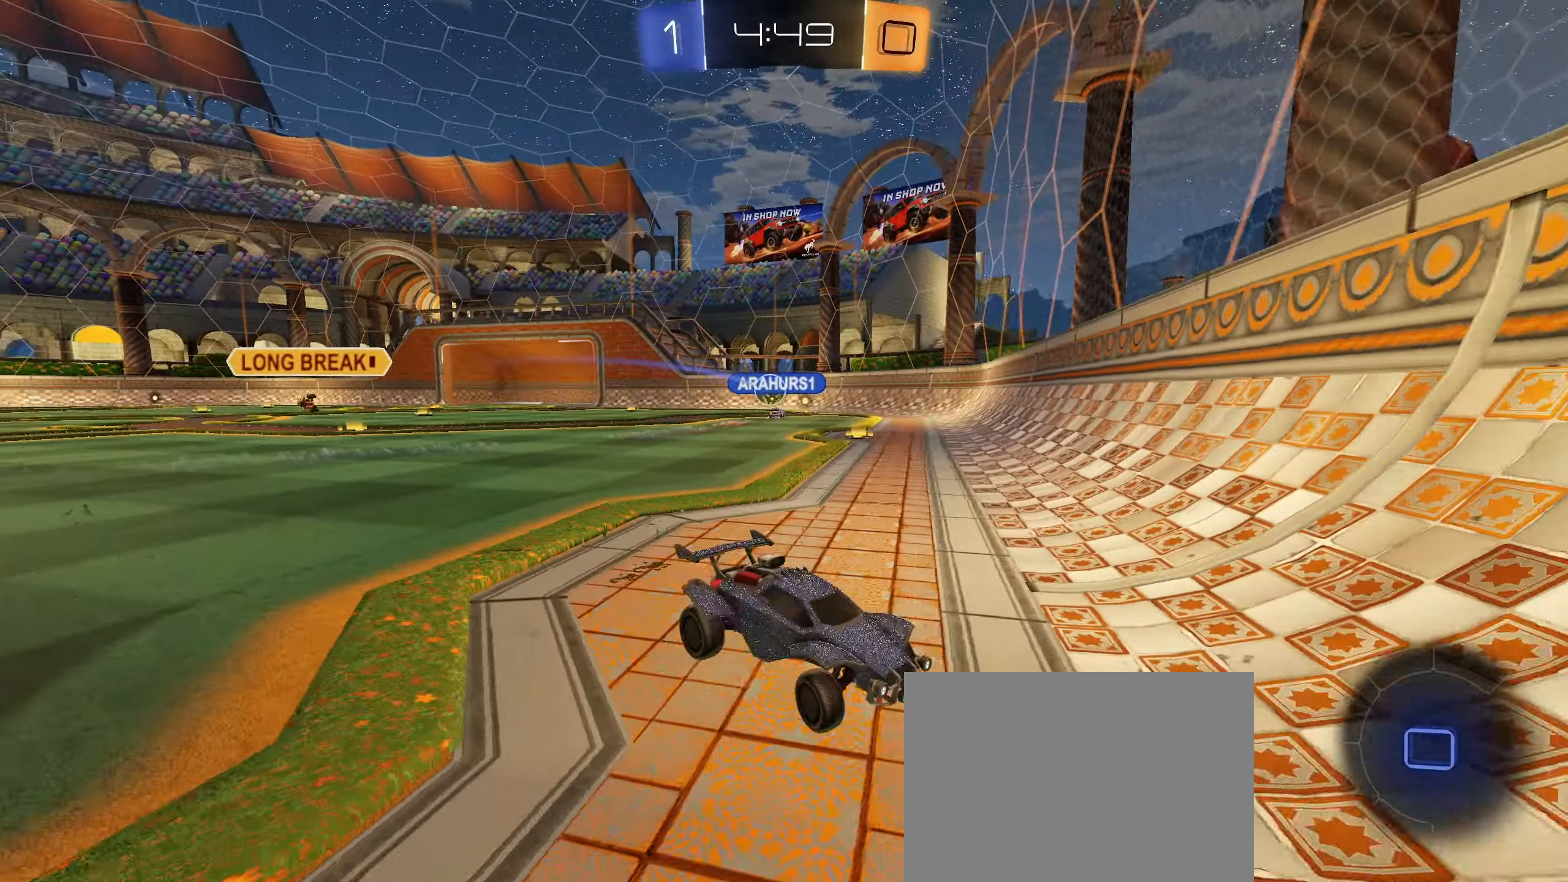
Gameplay with a controller (PlayStation layout); each line is a JSON object with the inputs held at the frame after it. "events" lists button and stick changes between this image and that frame as [ms after this image, input, new state], when the widget could be followed in between. Not read: L3.
{"buttons": ["R2"], "left_stick": "center", "right_stick": "center", "events": [[50, "TRIANGLE", "down"], [116, "TRIANGLE", "up"], [500, "left_stick", "center"]]}
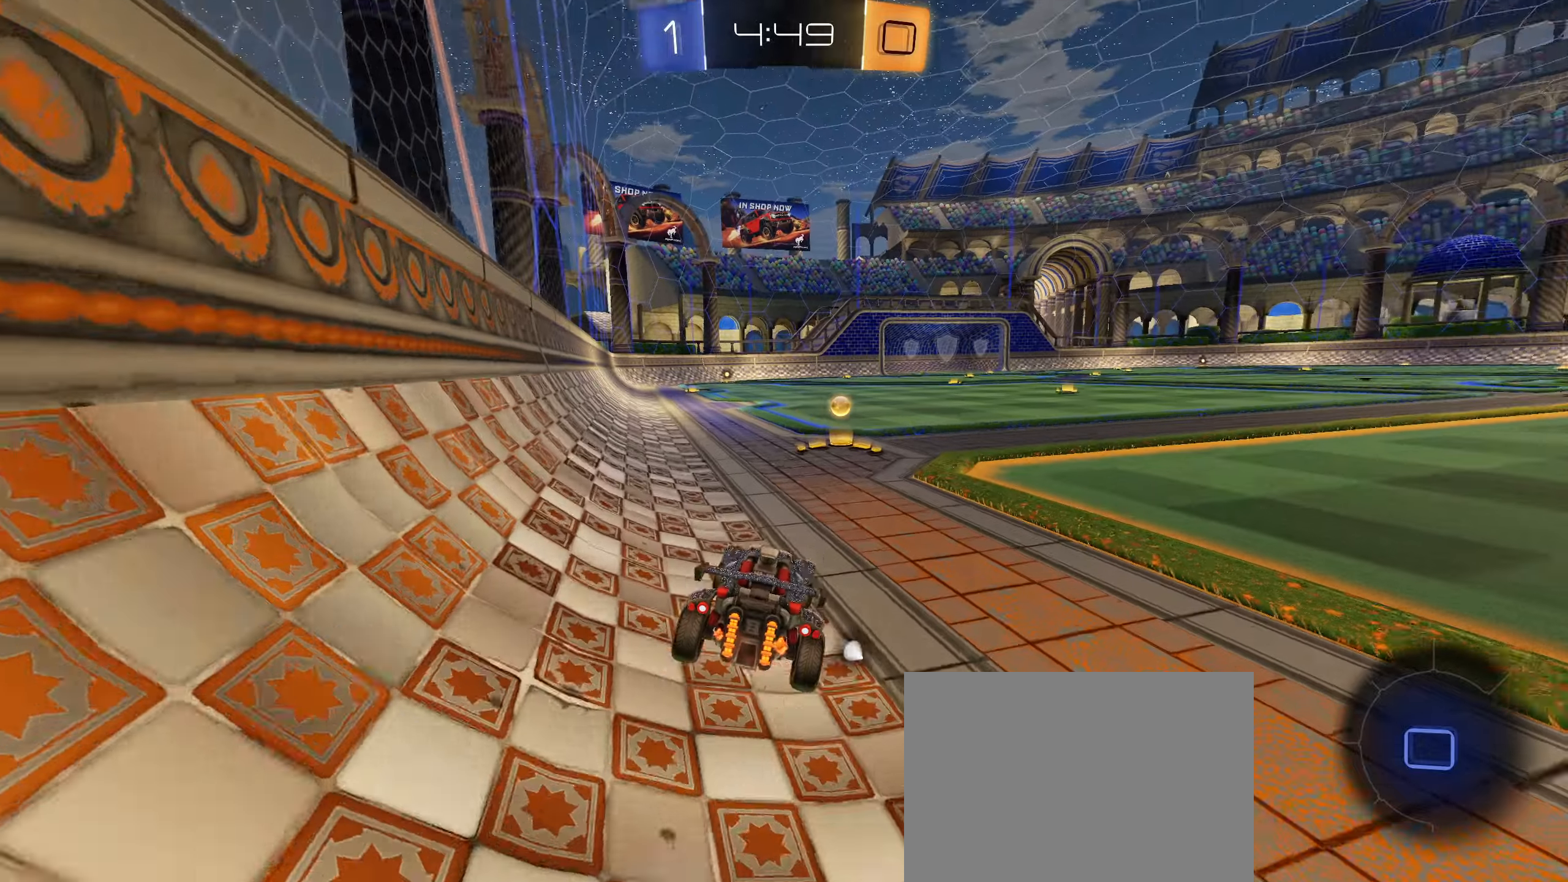
{"buttons": ["L1", "R2"], "left_stick": "right", "right_stick": "center", "events": [[50, "TRIANGLE", "down"], [150, "TRIANGLE", "up"], [167, "left_stick", "right"], [300, "left_stick", "center"], [383, "left_stick", "right"], [433, "L1", "down"]]}
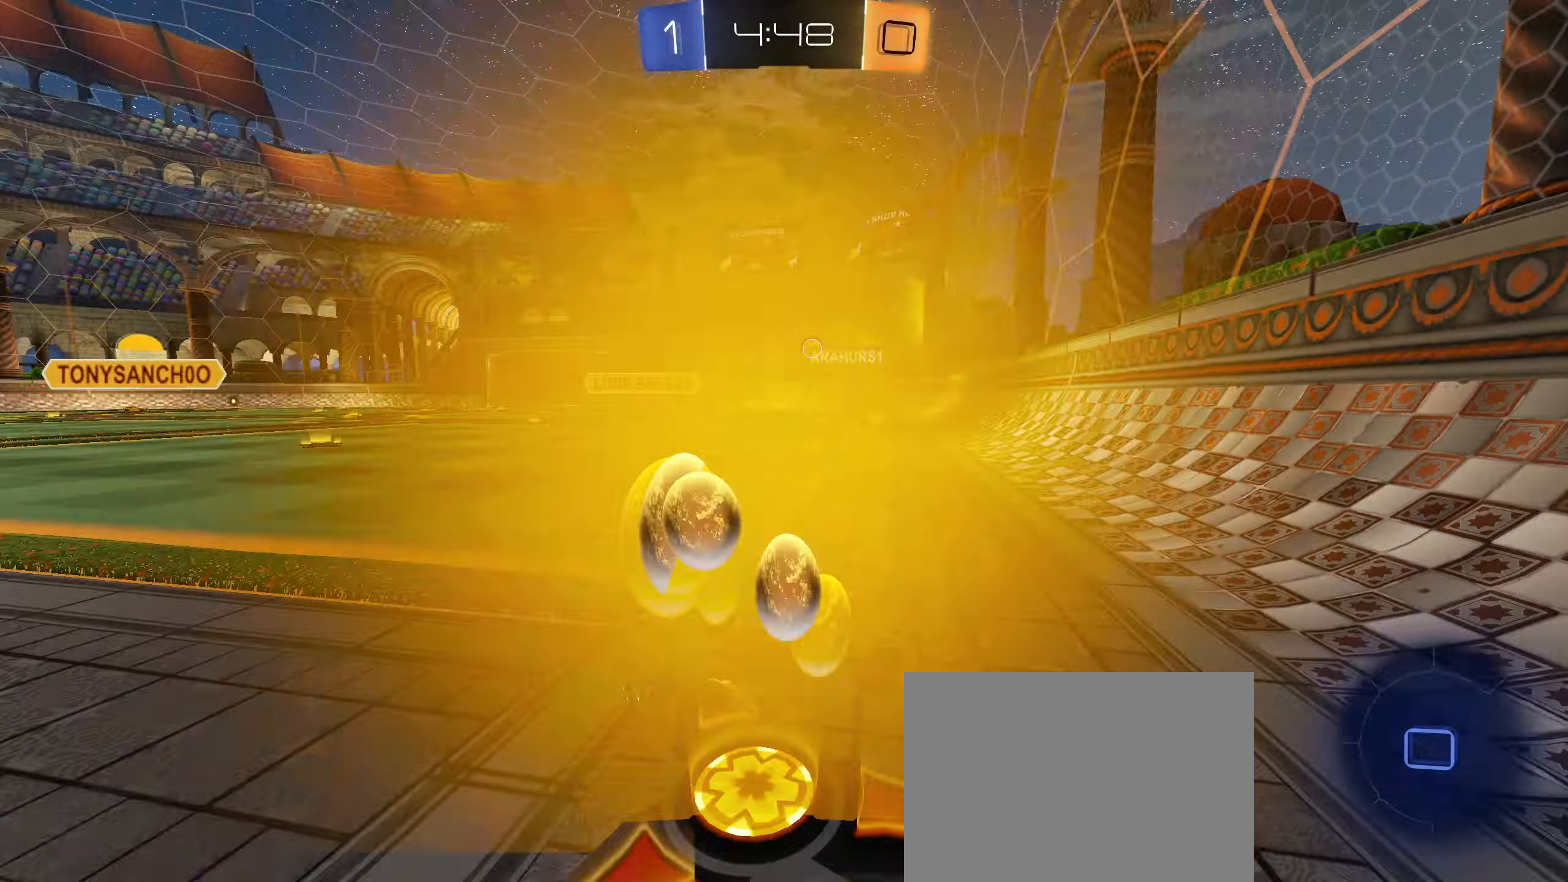
{"buttons": ["CIRCLE", "R2"], "left_stick": "center", "right_stick": "center", "events": [[33, "L1", "up"], [433, "left_stick", "center"], [450, "CIRCLE", "down"]]}
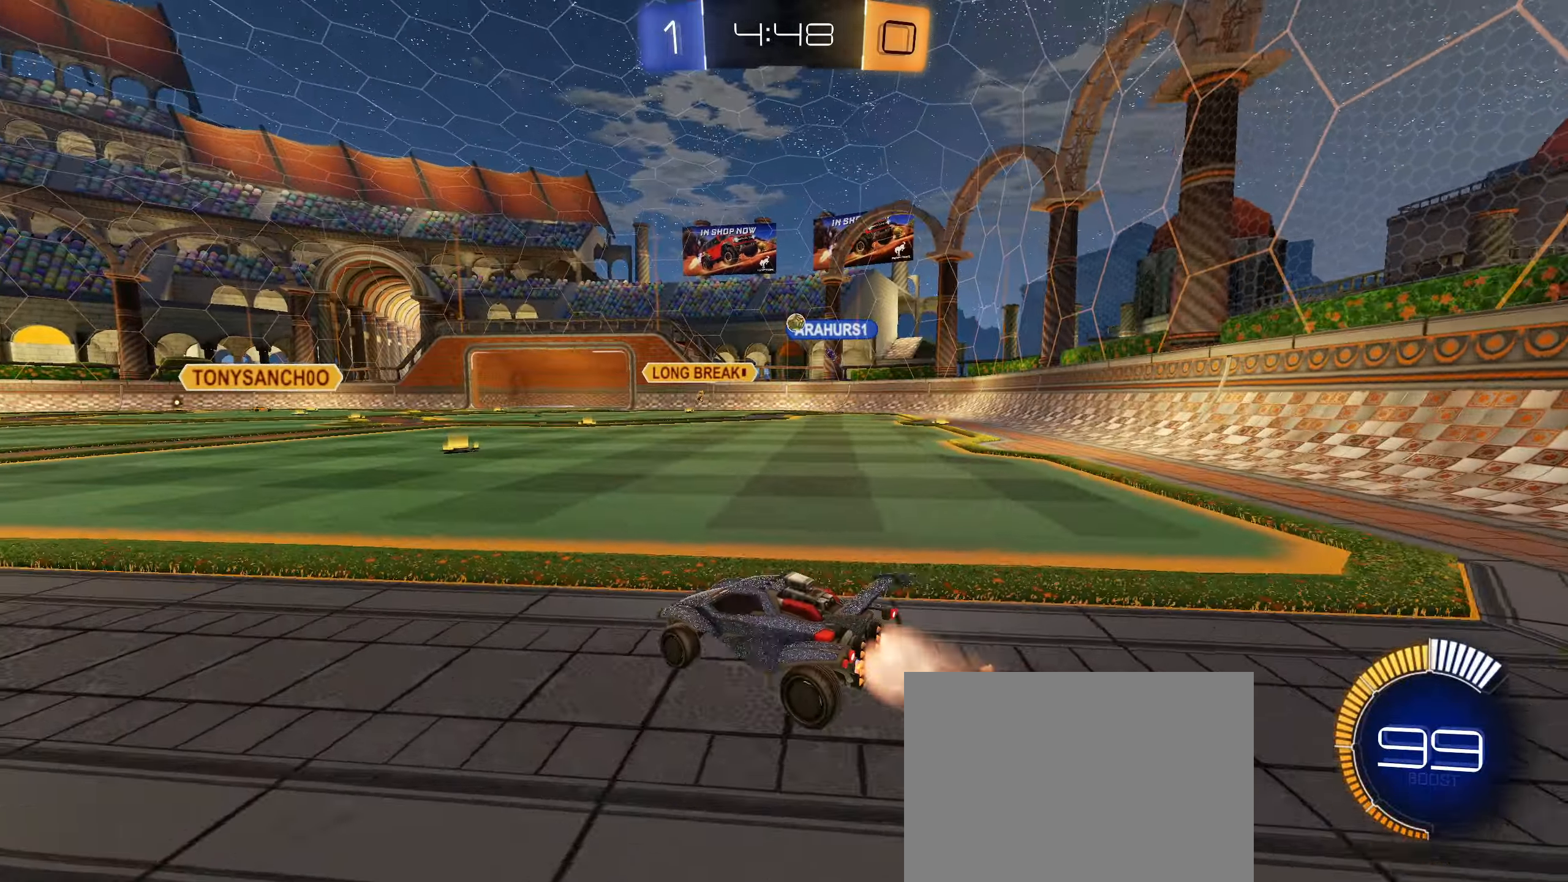
{"buttons": ["R2"], "left_stick": "right", "right_stick": "center", "events": [[150, "left_stick", "right"], [283, "left_stick", "center"], [467, "CIRCLE", "up"], [500, "left_stick", "right"]]}
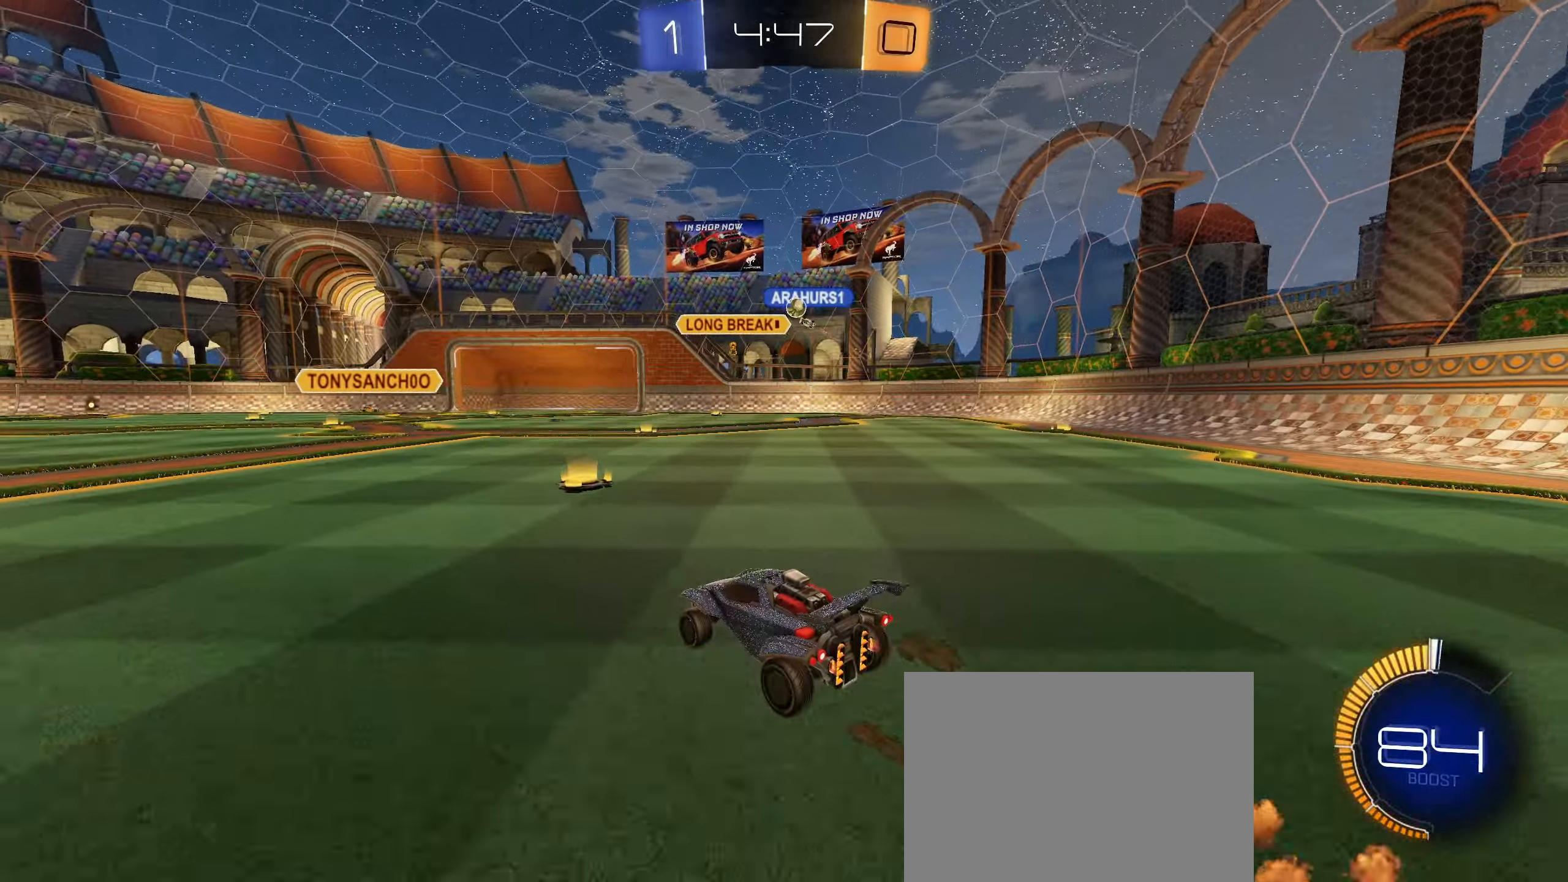
{"buttons": ["R2"], "left_stick": "right", "right_stick": "center", "events": [[117, "left_stick", "center"], [200, "left_stick", "left"], [383, "left_stick", "center"], [433, "left_stick", "right"]]}
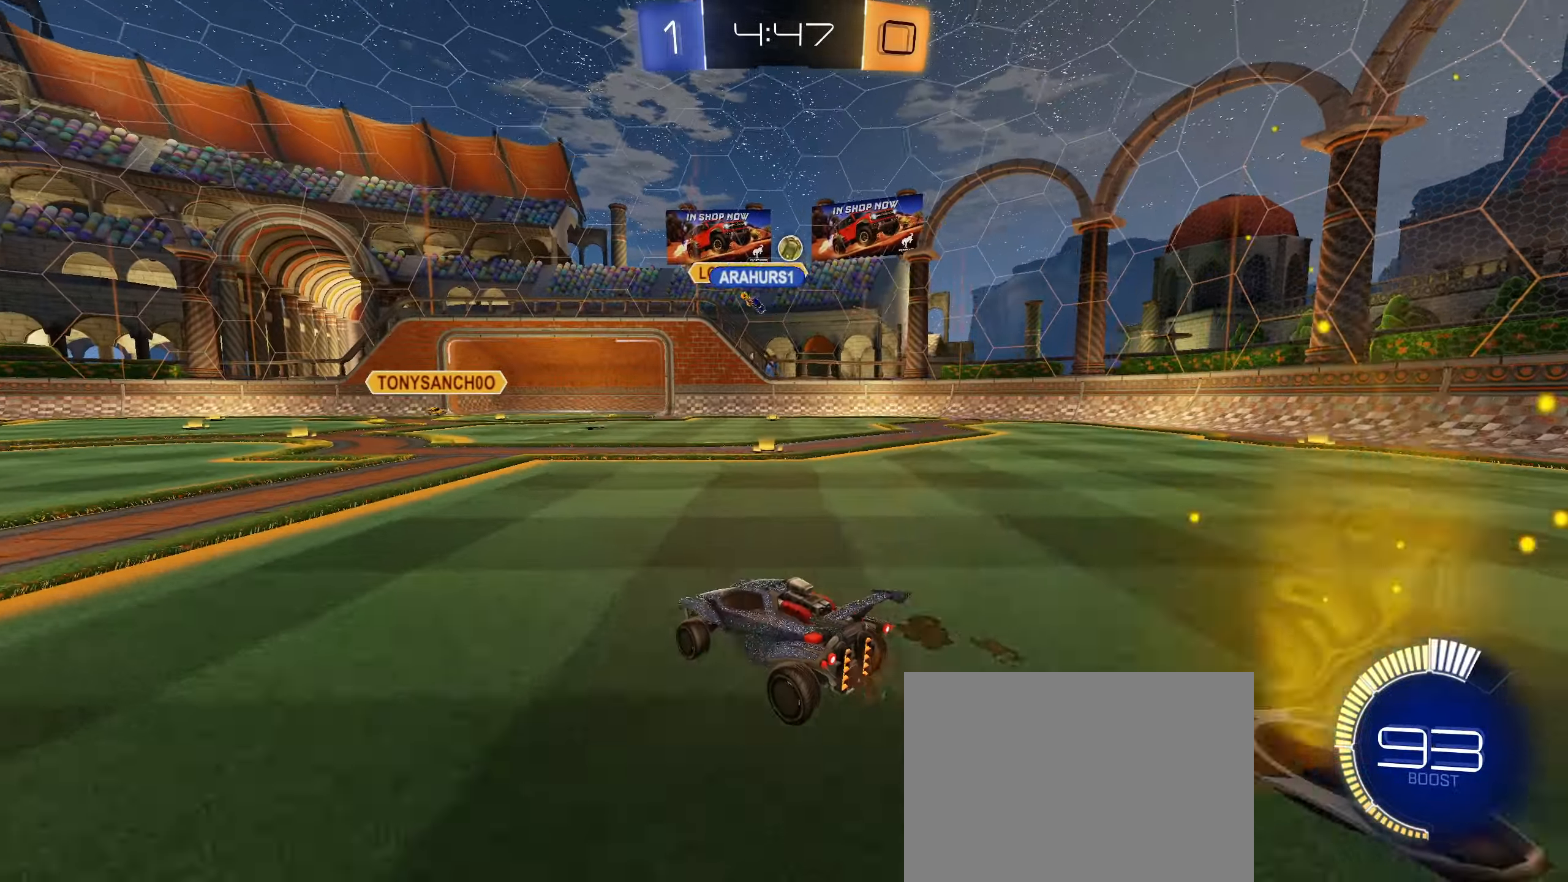
{"buttons": ["R2"], "left_stick": "left", "right_stick": "center", "events": [[33, "R2", "up"], [67, "L2", "down"], [83, "left_stick", "left"], [233, "R2", "down"], [400, "L2", "up"]]}
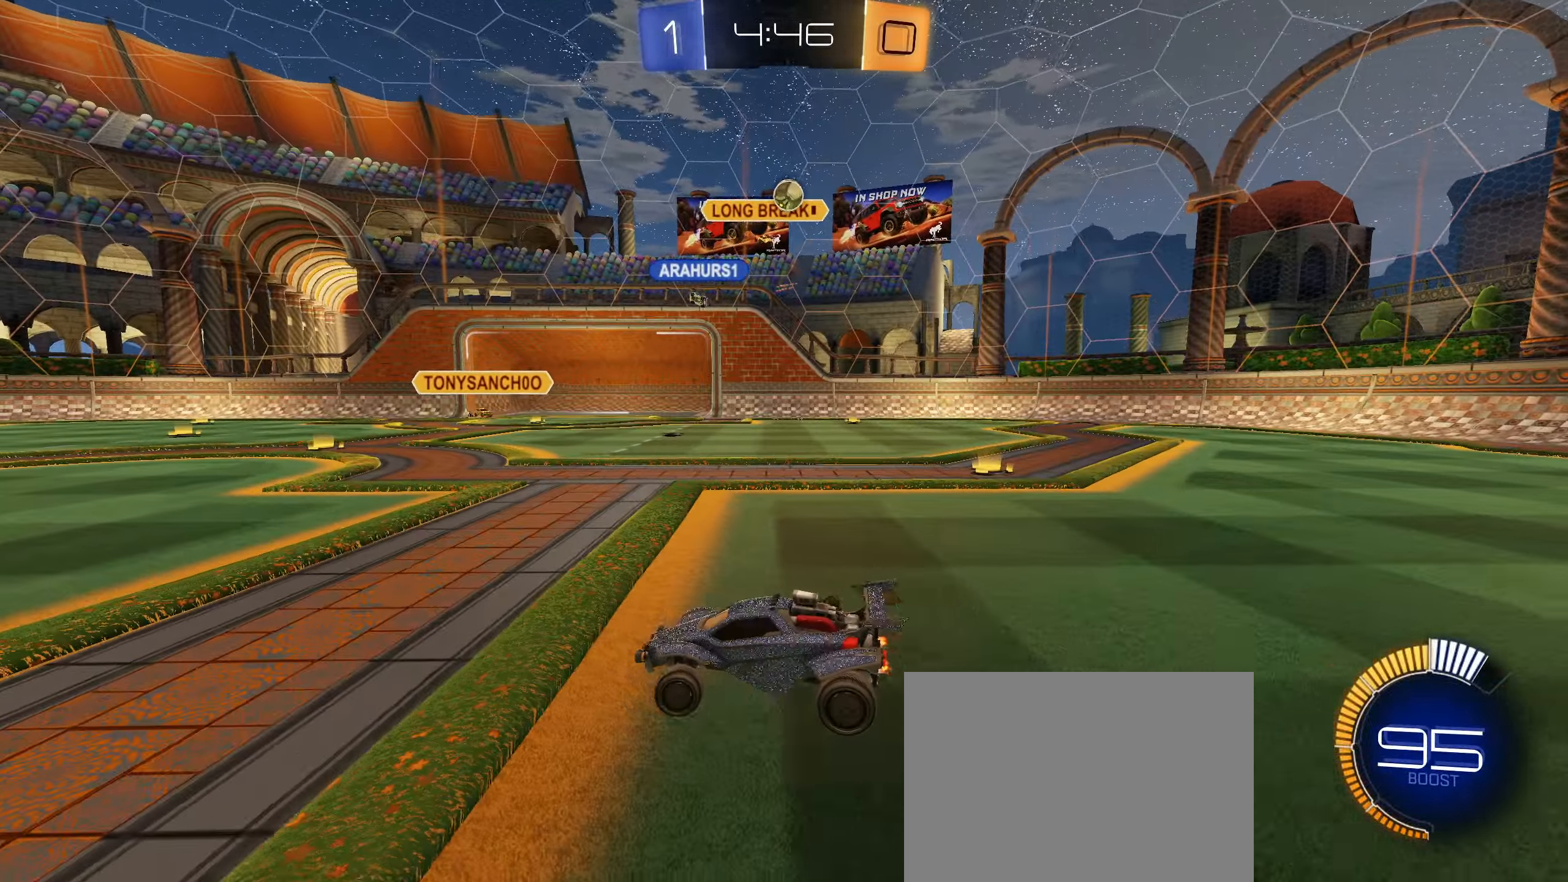
{"buttons": ["R2"], "left_stick": "center", "right_stick": "center", "events": [[433, "left_stick", "center"]]}
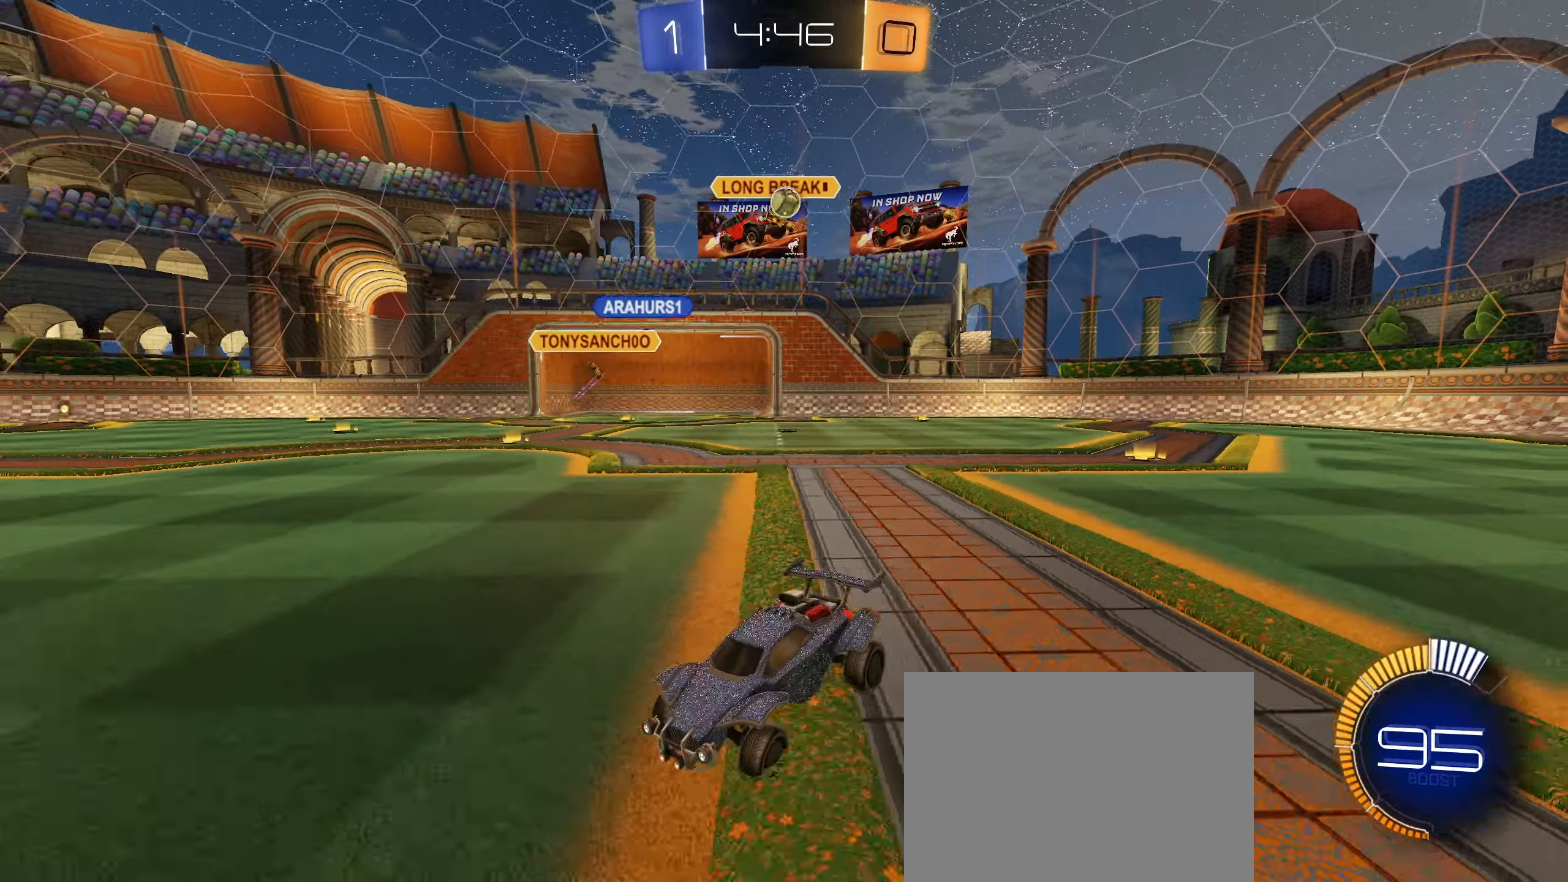
{"buttons": ["R2"], "left_stick": "right", "right_stick": "center", "events": [[267, "left_stick", "right"], [300, "L1", "down"], [500, "L1", "up"]]}
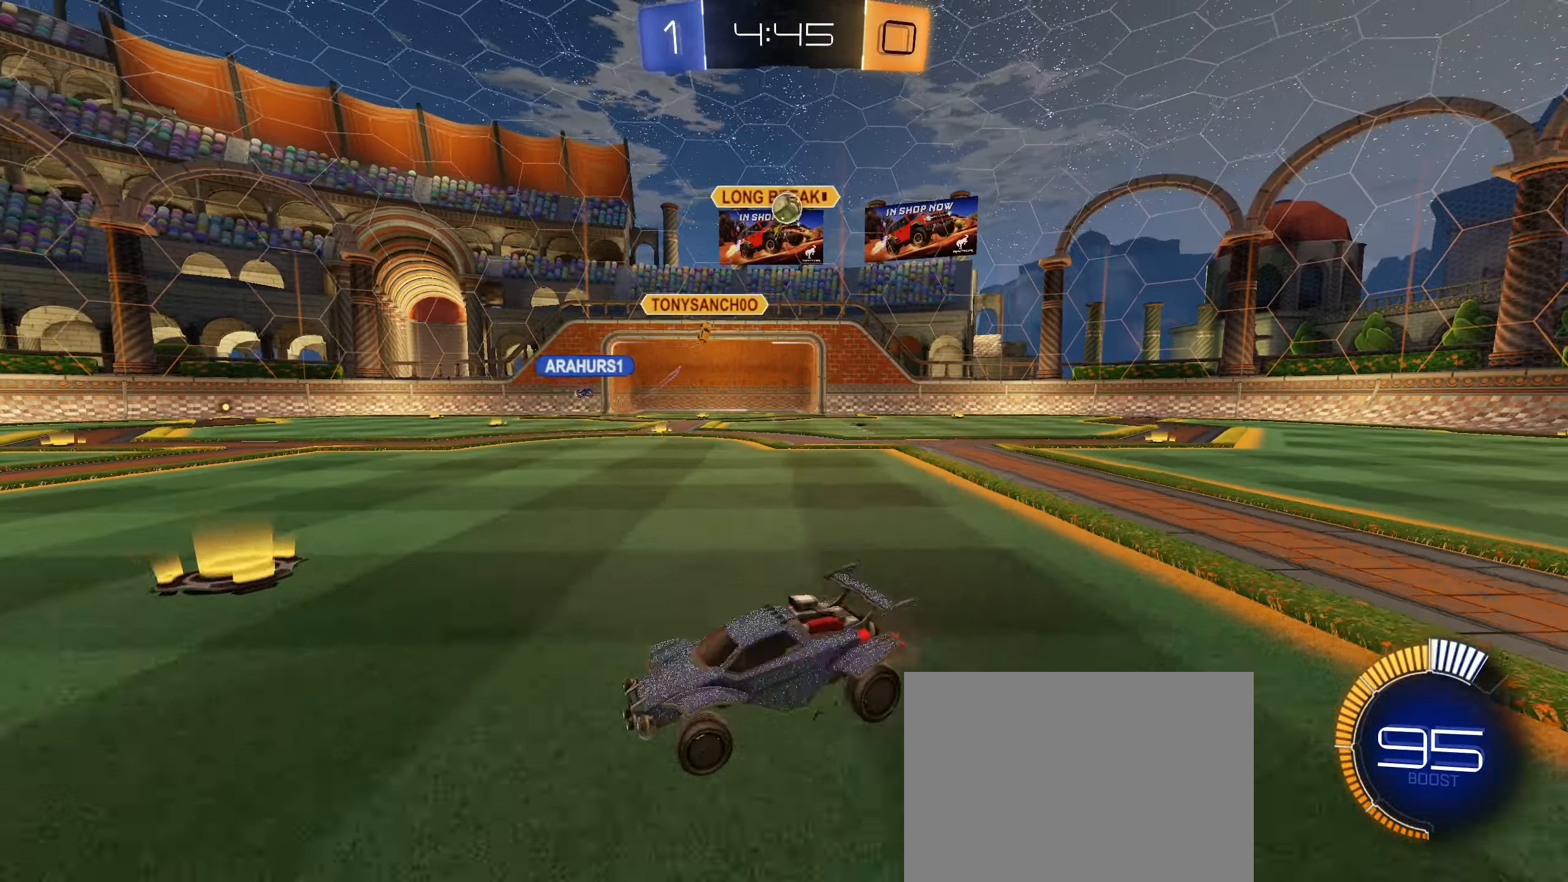
{"buttons": ["R2"], "left_stick": "center", "right_stick": "center", "events": [[333, "R2", "up"], [383, "left_stick", "down-left"], [483, "R2", "down"], [483, "left_stick", "center"]]}
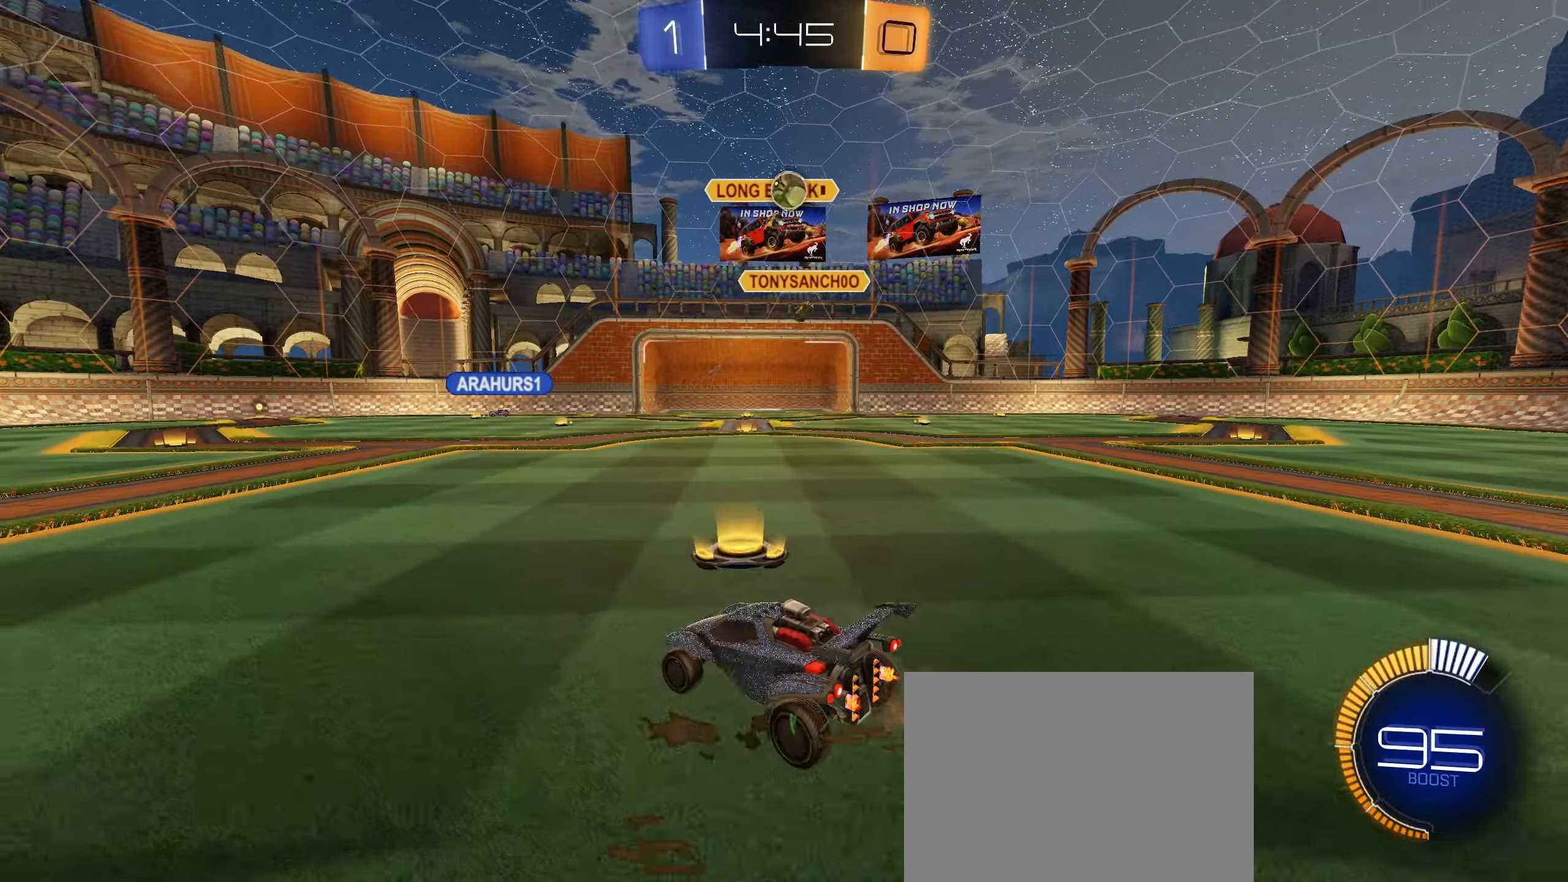
{"buttons": ["R2"], "left_stick": "left", "right_stick": "center", "events": [[67, "L2", "down"], [83, "R2", "up"], [150, "L2", "up"], [283, "L2", "down"], [383, "R2", "down"], [383, "left_stick", "left"], [450, "L2", "up"]]}
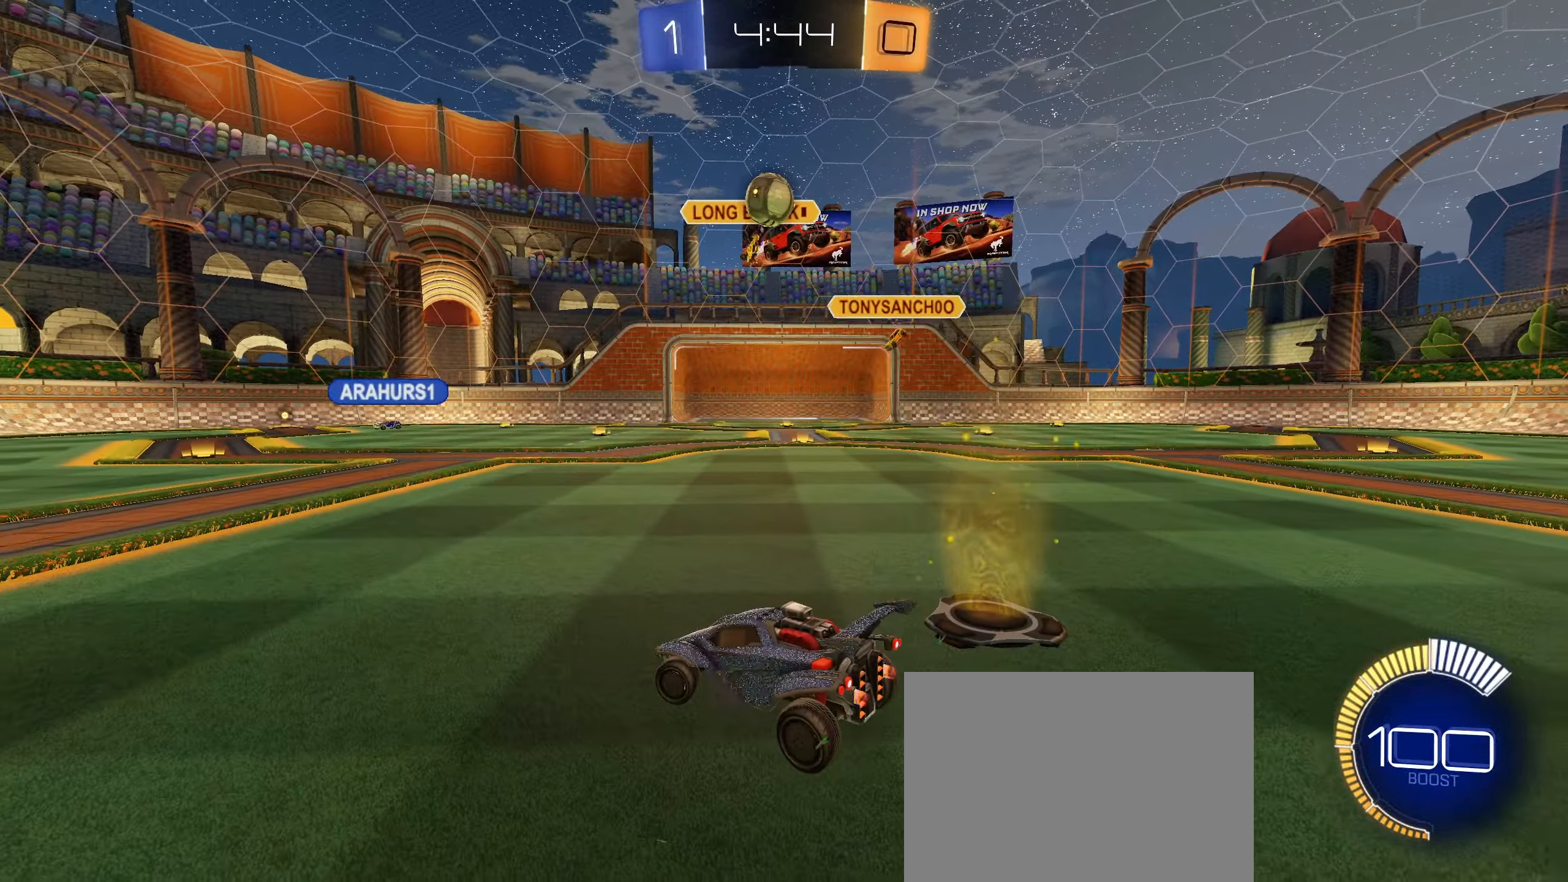
{"buttons": ["CIRCLE", "R2"], "left_stick": "center", "right_stick": "center", "events": [[17, "left_stick", "center"], [267, "left_stick", "right"], [367, "CIRCLE", "down"], [417, "left_stick", "center"]]}
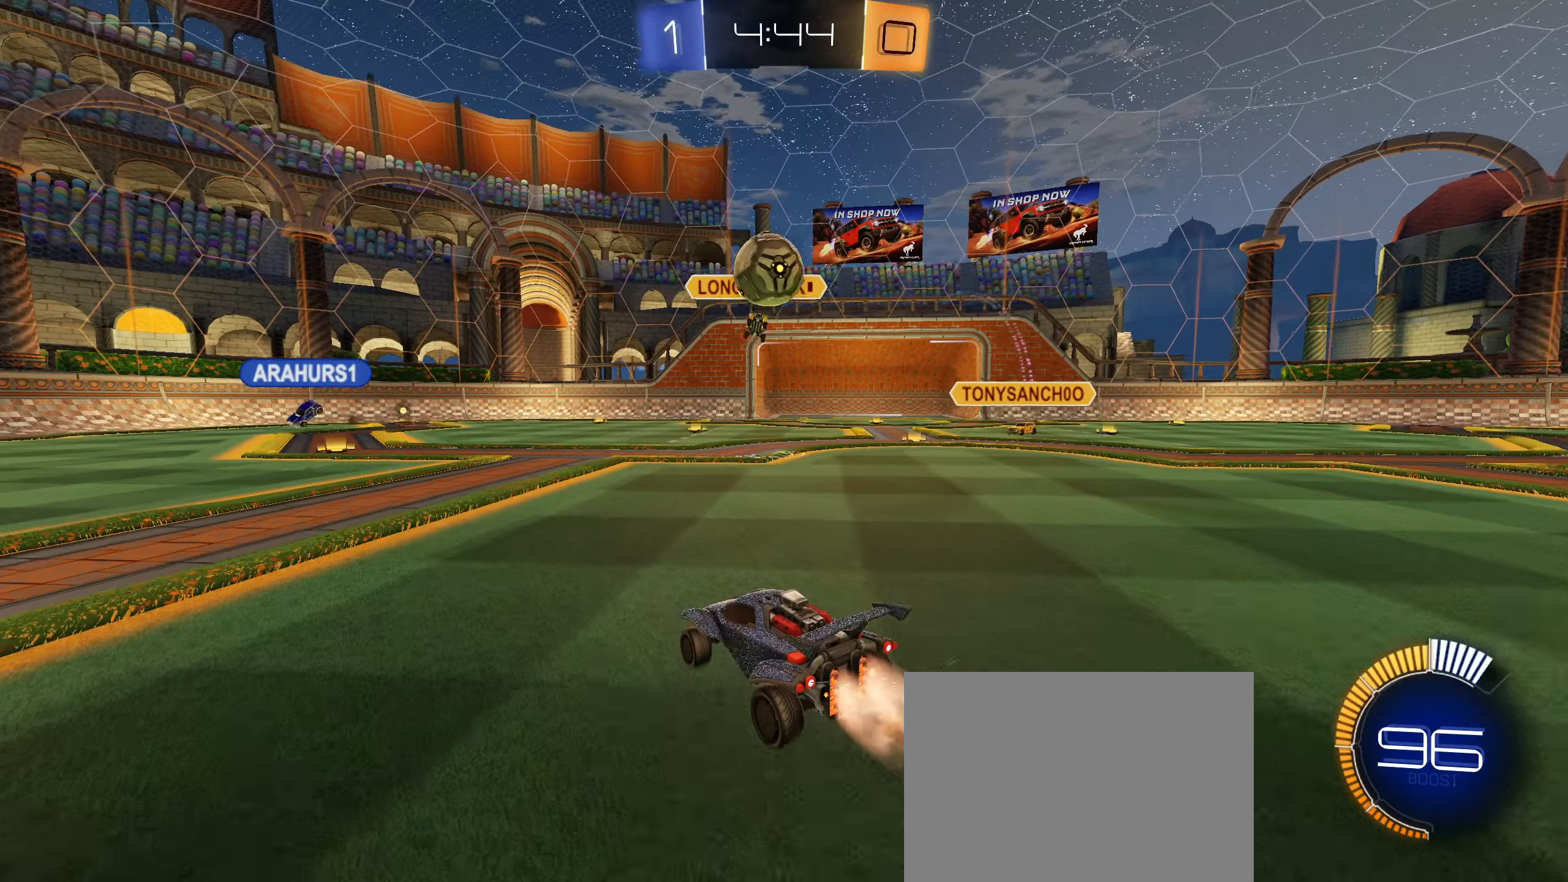
{"buttons": [], "left_stick": "center", "right_stick": "center", "events": [[84, "left_stick", "down-right"], [167, "CROSS", "down"], [217, "left_stick", "center"], [267, "CROSS", "up"], [350, "CIRCLE", "up"], [384, "left_stick", "up"], [400, "R2", "up"], [500, "left_stick", "center"]]}
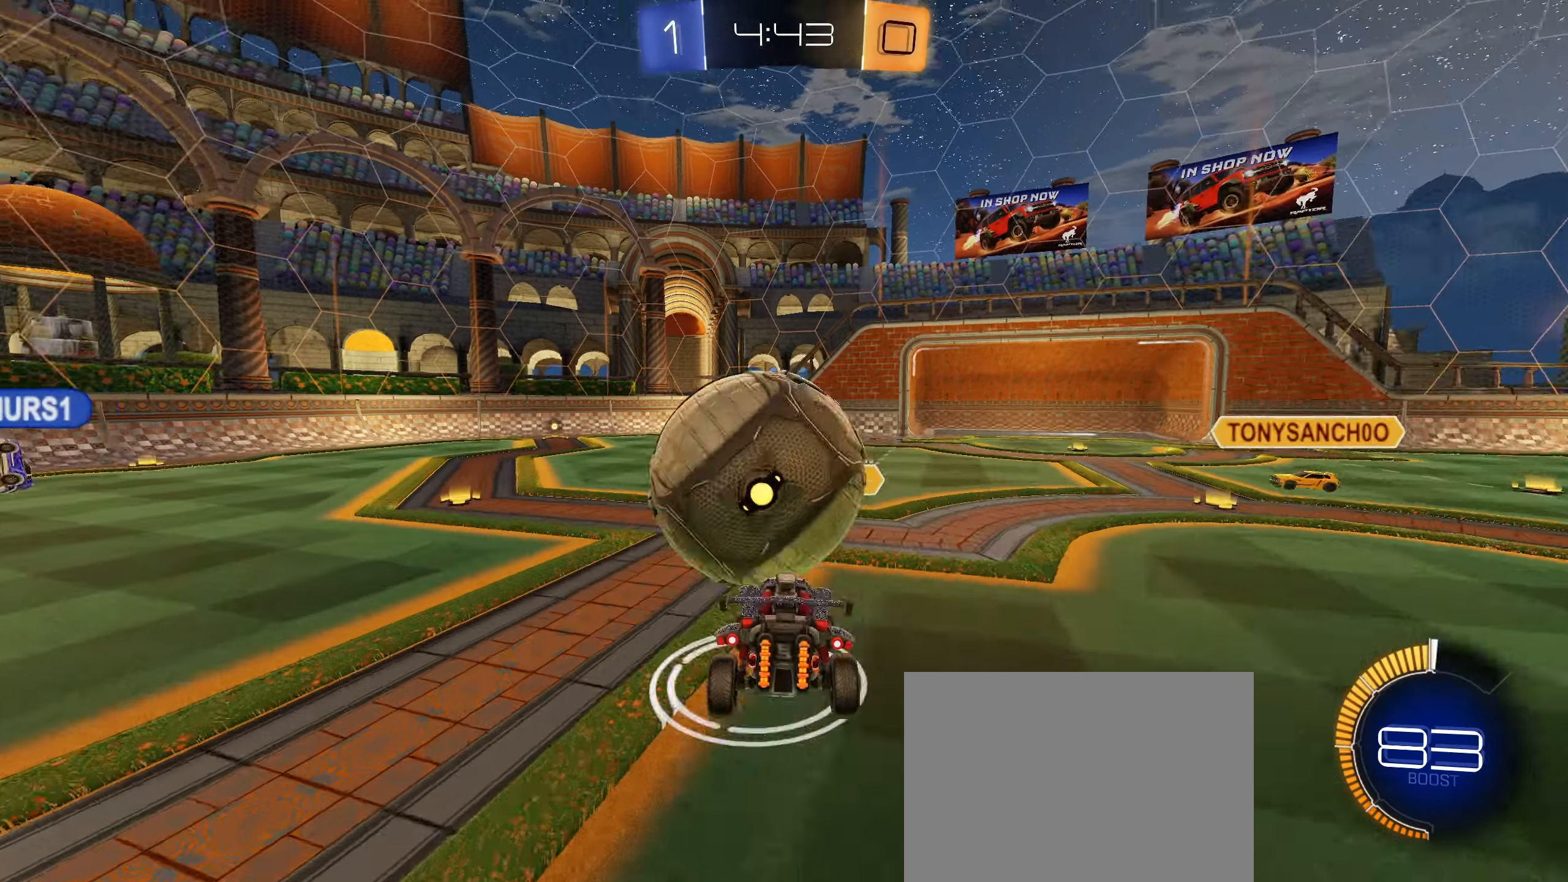
{"buttons": [], "left_stick": "center", "right_stick": "center", "events": [[300, "left_stick", "right"], [317, "R1", "down"], [400, "R1", "up"], [484, "left_stick", "center"]]}
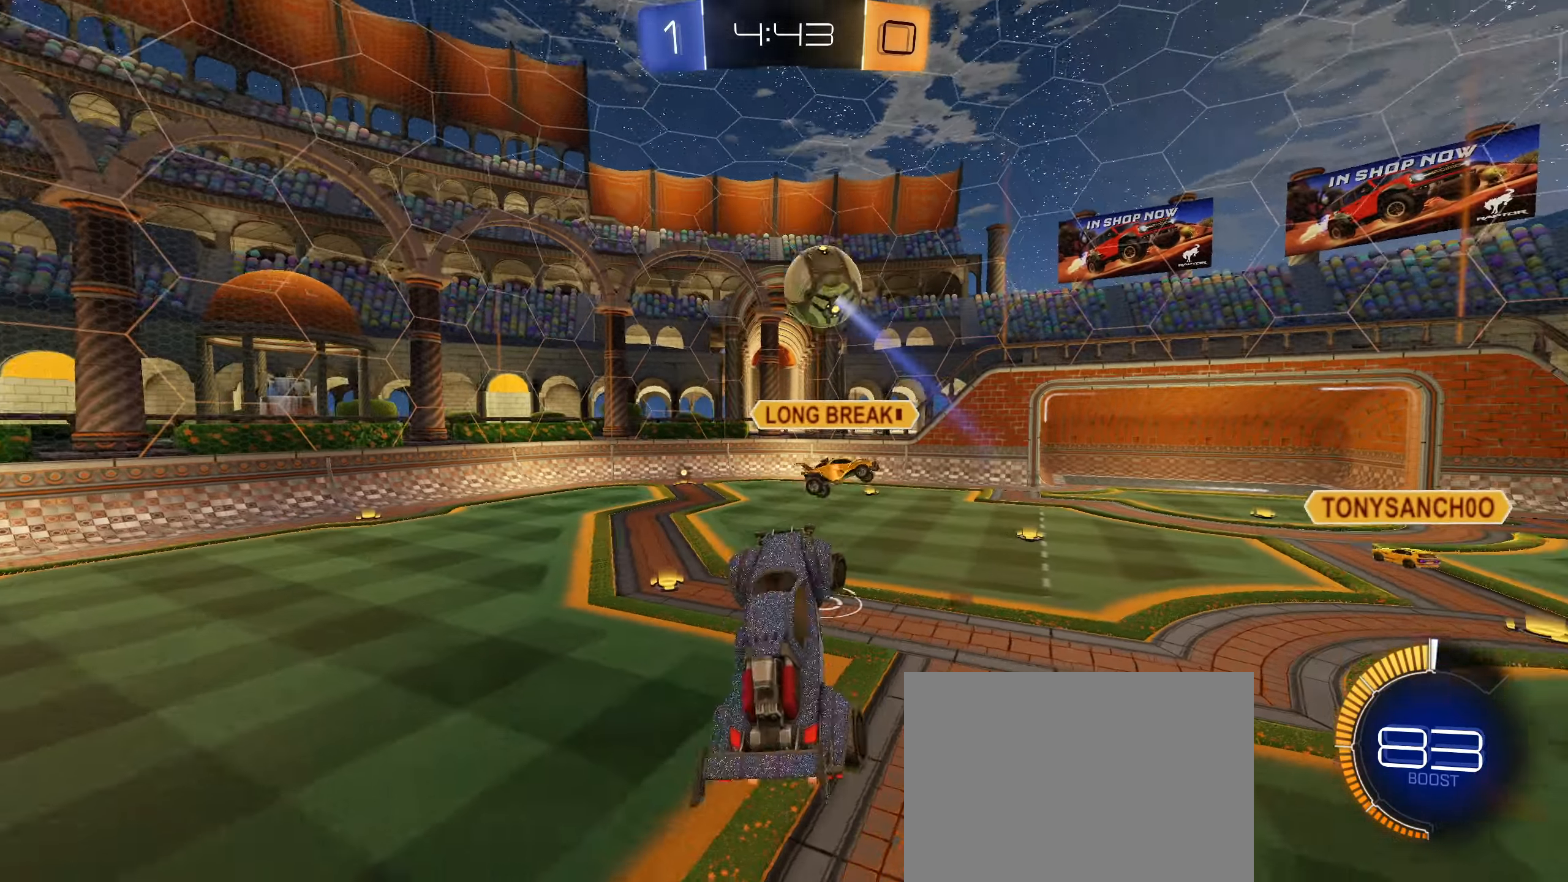
{"buttons": ["L1"], "left_stick": "left", "right_stick": "center", "events": [[50, "left_stick", "left"], [167, "left_stick", "up"], [400, "left_stick", "left"], [467, "L1", "down"]]}
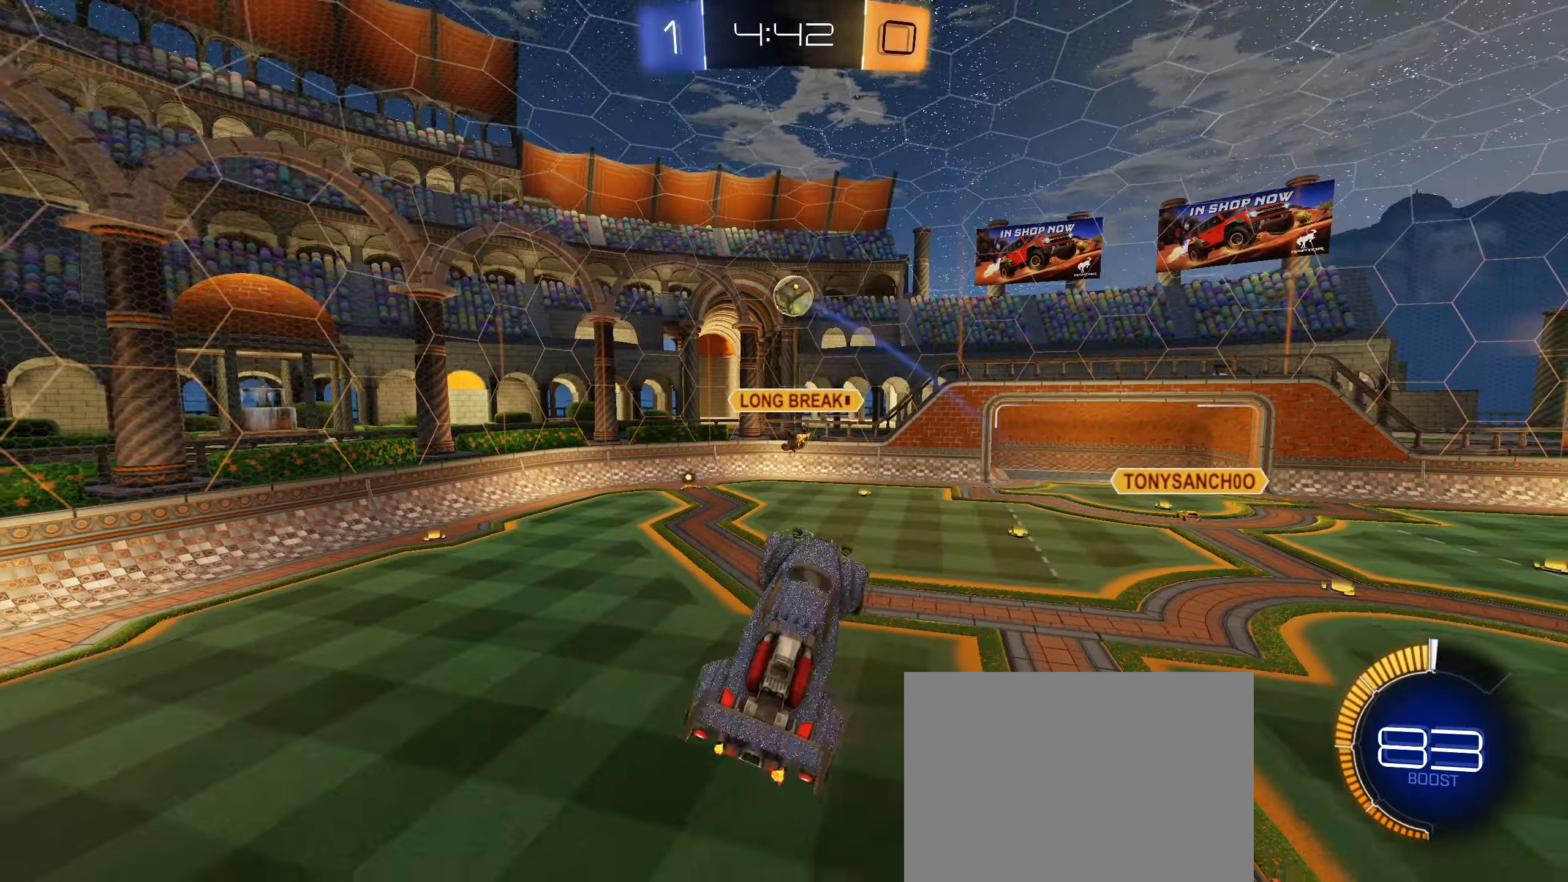
{"buttons": [], "left_stick": "center", "right_stick": "center", "events": [[67, "left_stick", "down"], [200, "left_stick", "down-right"], [300, "L1", "up"], [500, "left_stick", "center"]]}
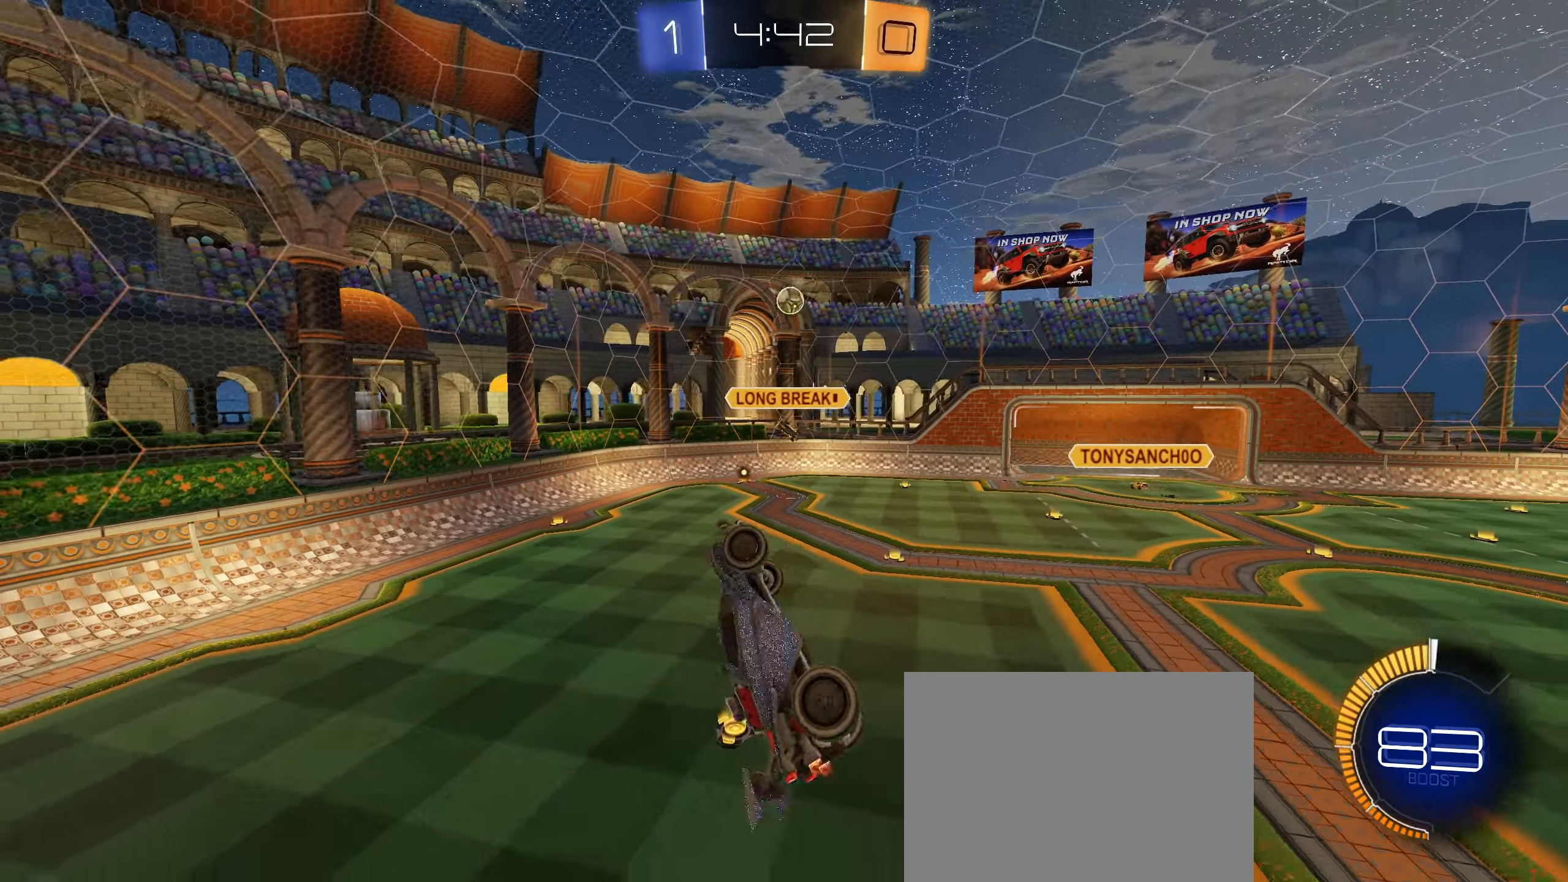
{"buttons": ["R1"], "left_stick": "down-left", "right_stick": "center", "events": [[117, "CROSS", "down"], [234, "R1", "down"], [300, "CROSS", "up"], [350, "left_stick", "down-left"]]}
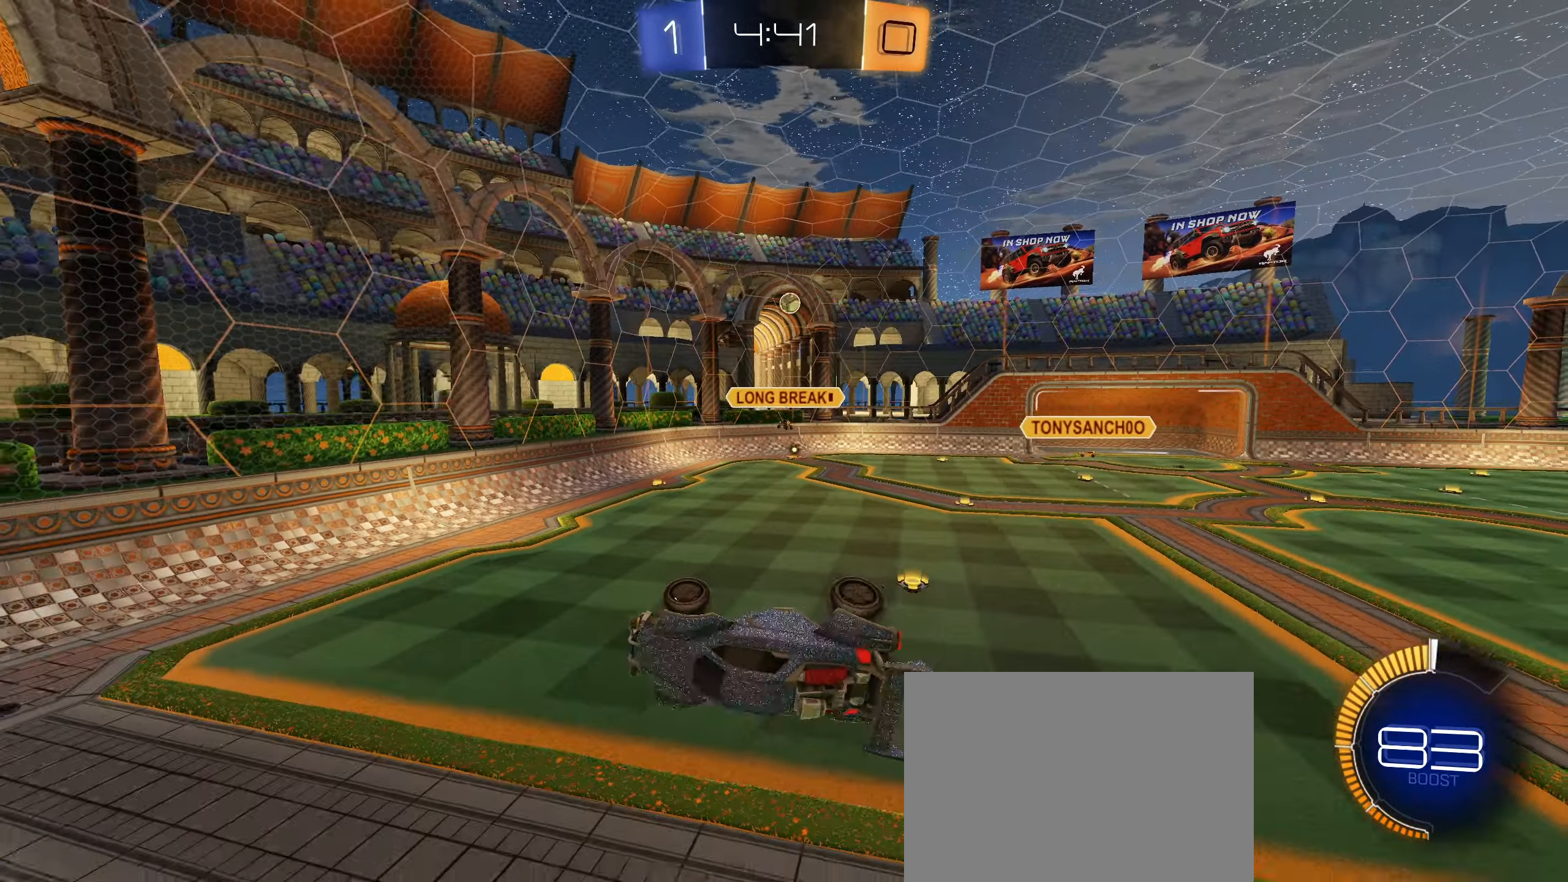
{"buttons": [], "left_stick": "right", "right_stick": "down-left", "events": [[34, "left_stick", "center"], [217, "right_stick", "left"], [250, "R1", "up"], [317, "right_stick", "center"], [367, "left_stick", "right"], [484, "right_stick", "down-left"]]}
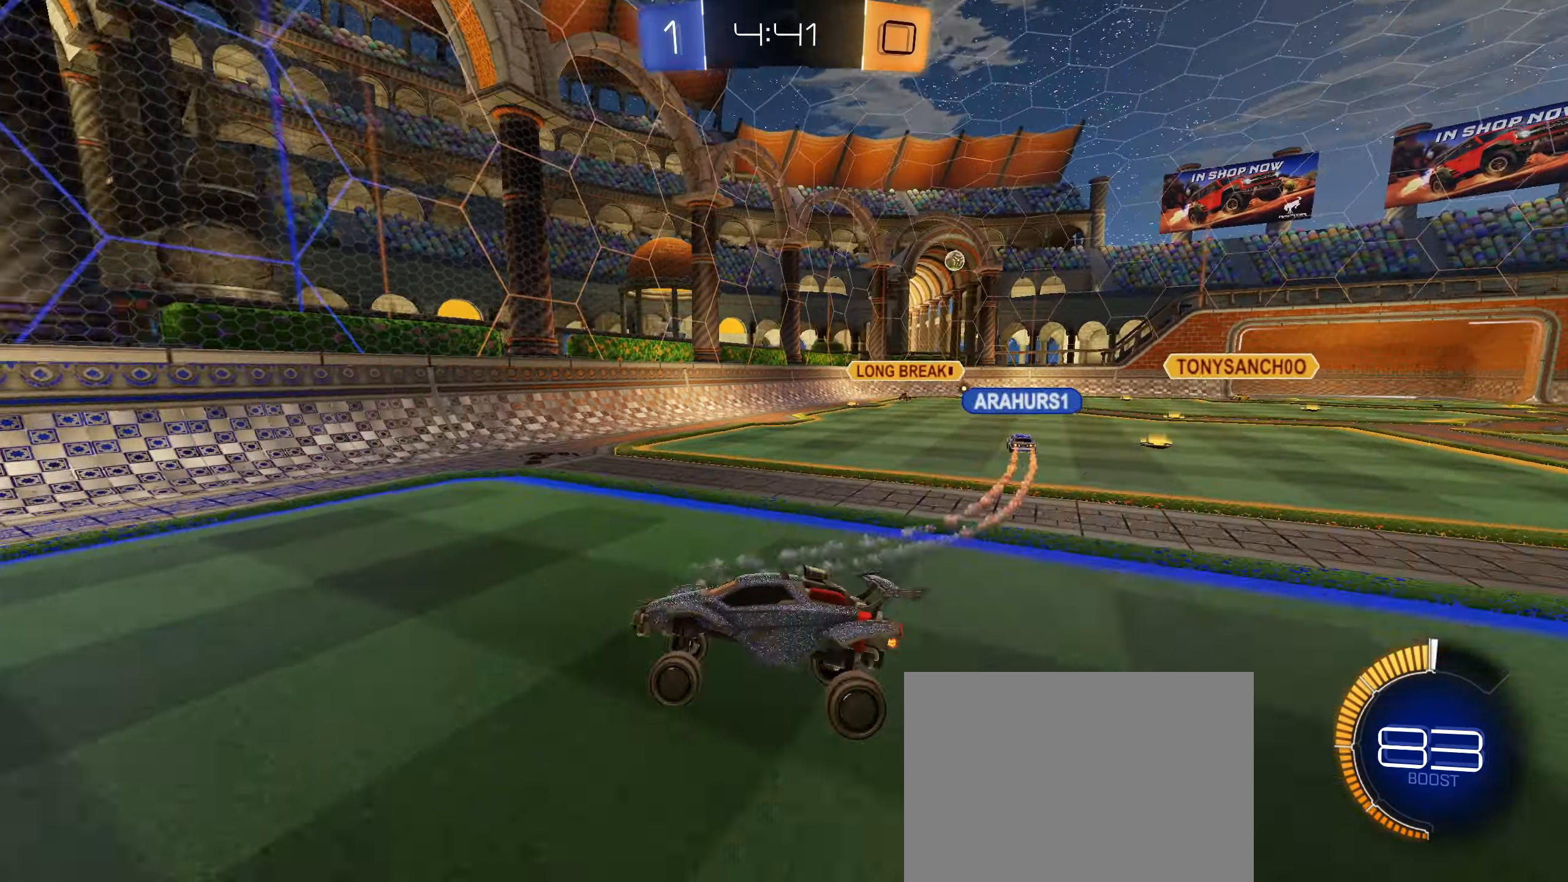
{"buttons": ["R2"], "left_stick": "right", "right_stick": "center", "events": [[50, "R2", "down"], [67, "right_stick", "left"], [100, "L1", "down"], [167, "right_stick", "right"], [234, "L1", "up"], [267, "right_stick", "center"]]}
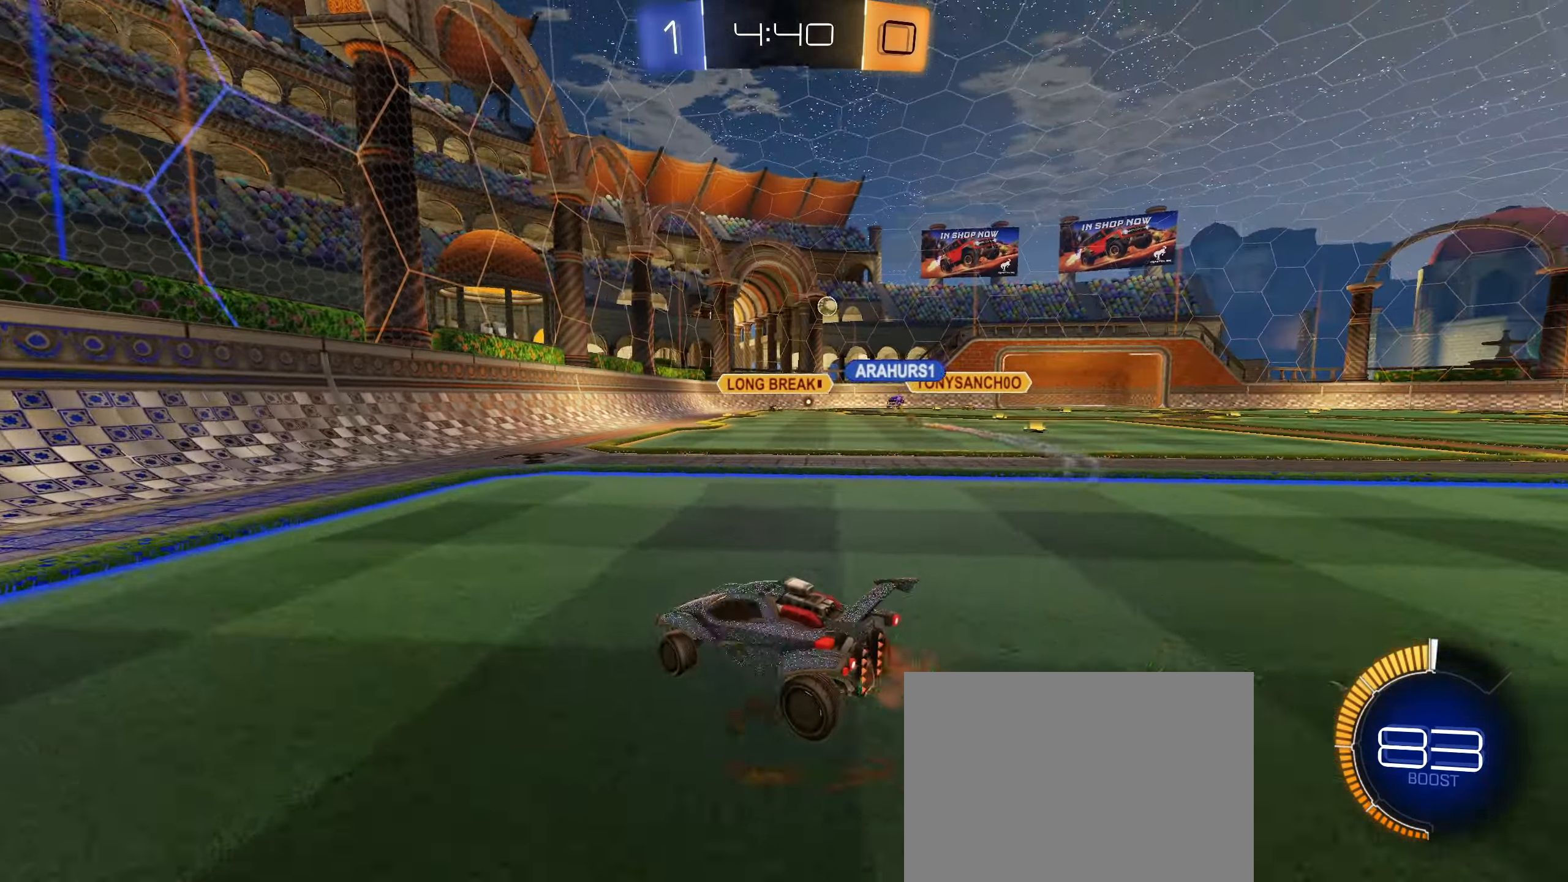
{"buttons": ["R2"], "left_stick": "center", "right_stick": "center", "events": [[67, "left_stick", "center"], [217, "left_stick", "right"], [367, "left_stick", "center"]]}
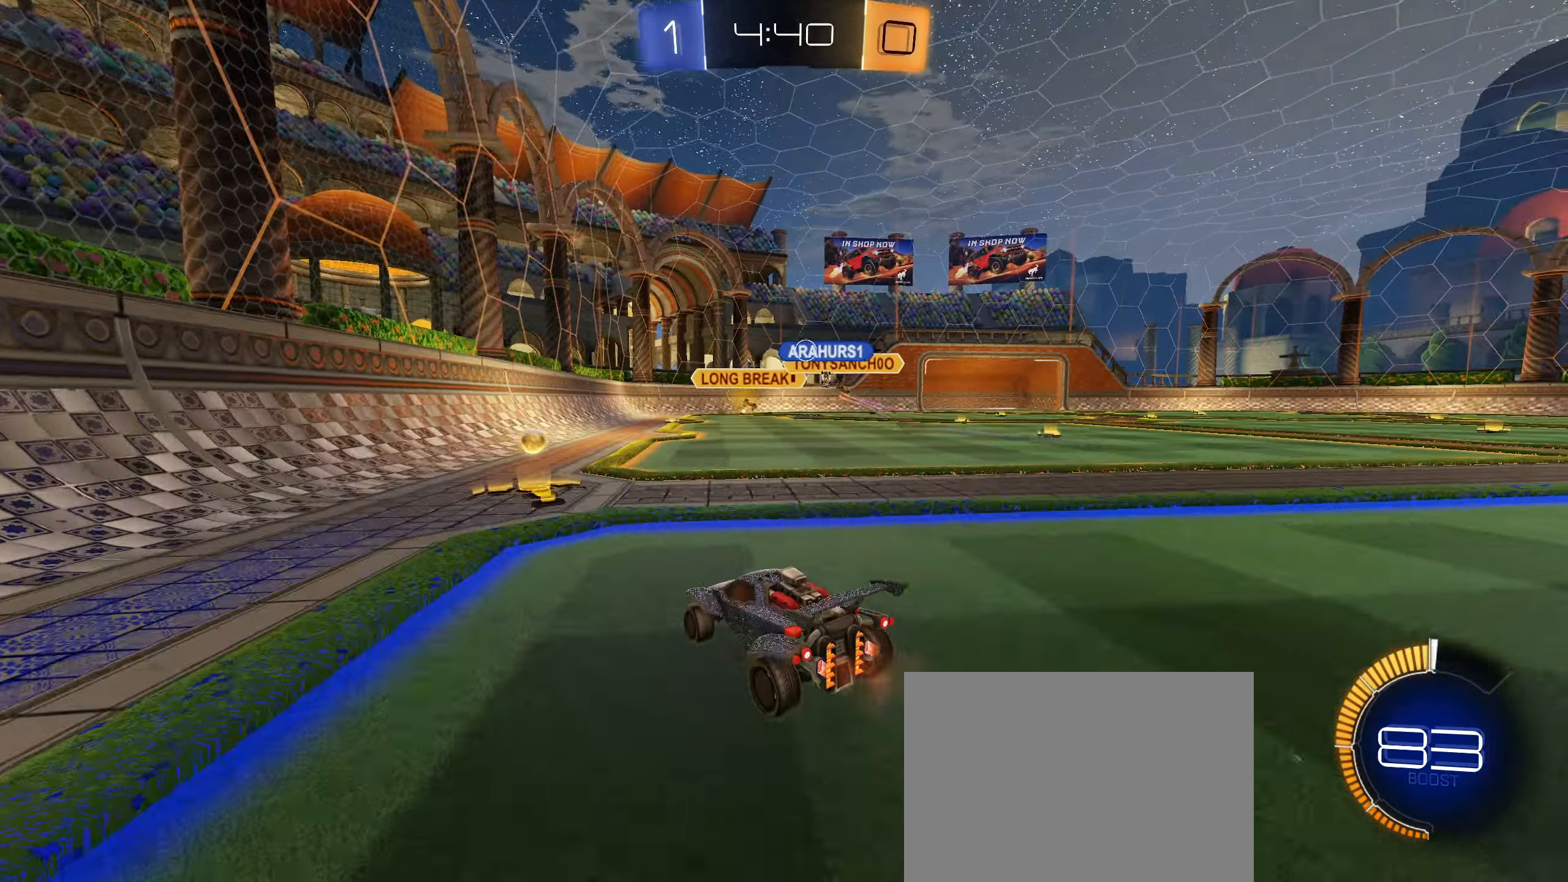
{"buttons": ["R2"], "left_stick": "right", "right_stick": "center", "events": [[284, "left_stick", "right"], [317, "L1", "down"], [400, "L1", "up"]]}
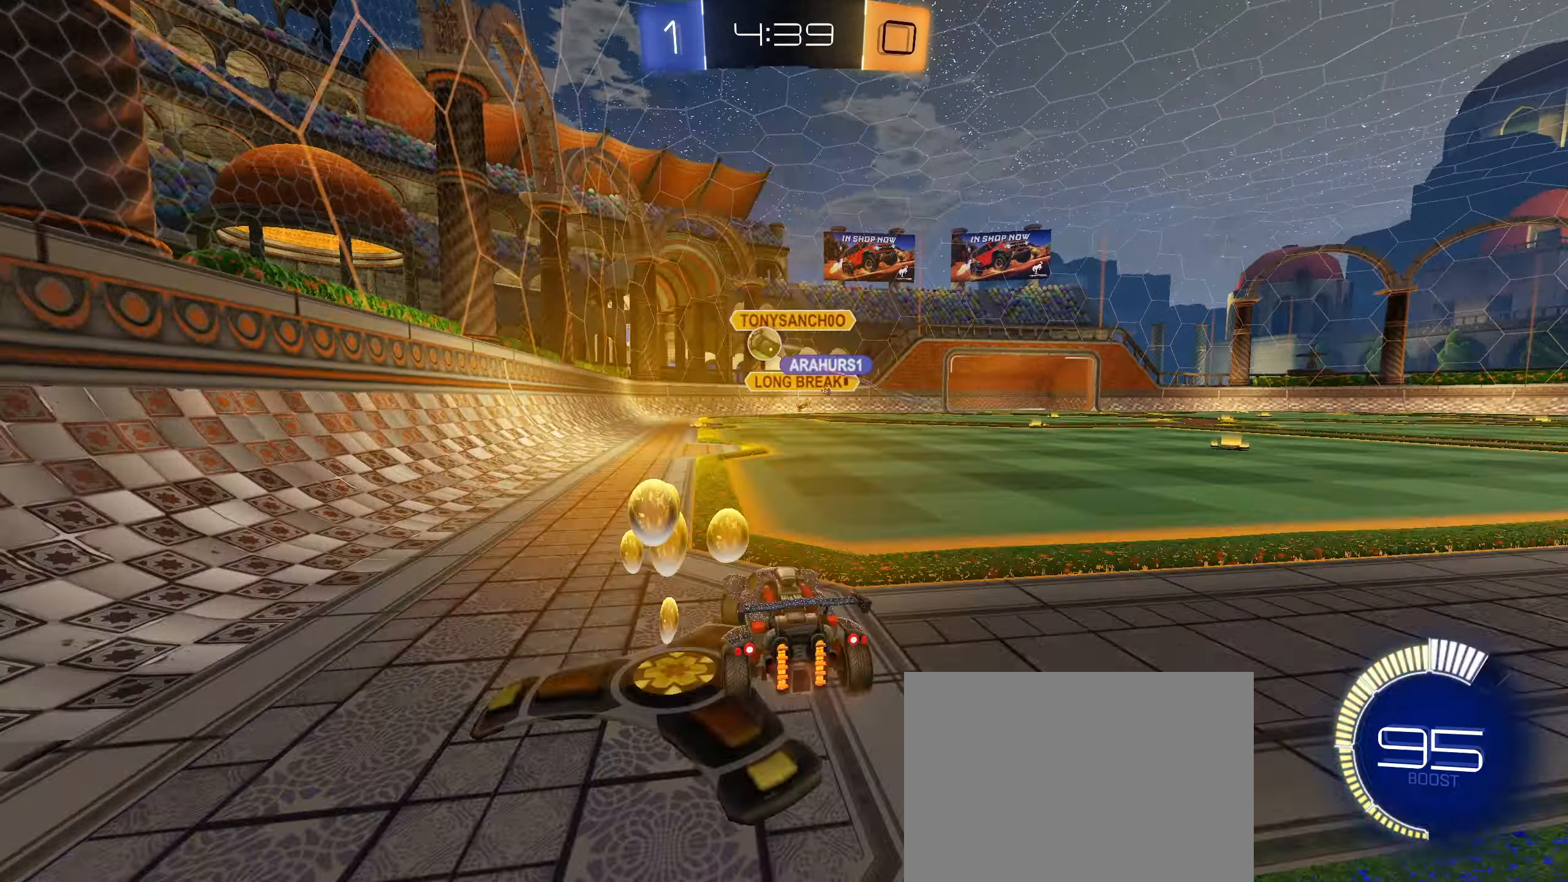
{"buttons": ["L2"], "left_stick": "right", "right_stick": "center", "events": [[50, "left_stick", "left"], [84, "R2", "up"], [117, "L2", "down"], [150, "left_stick", "right"], [250, "R2", "down"], [334, "L2", "up"], [483, "R2", "up"], [500, "L2", "down"]]}
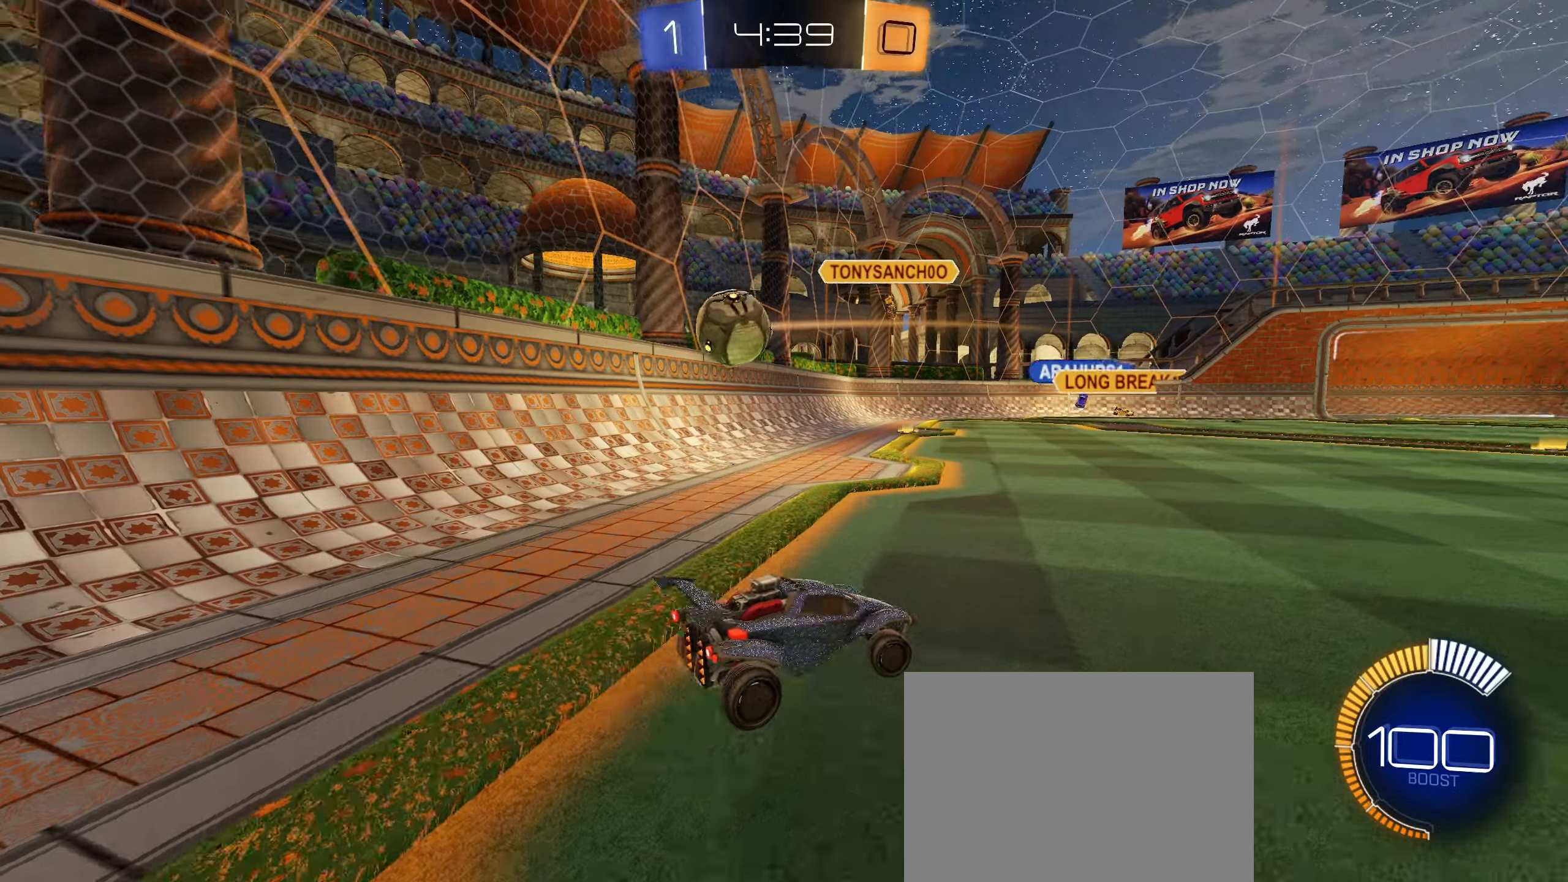
{"buttons": ["R2"], "left_stick": "right", "right_stick": "center", "events": [[100, "R2", "down"], [150, "L2", "up"]]}
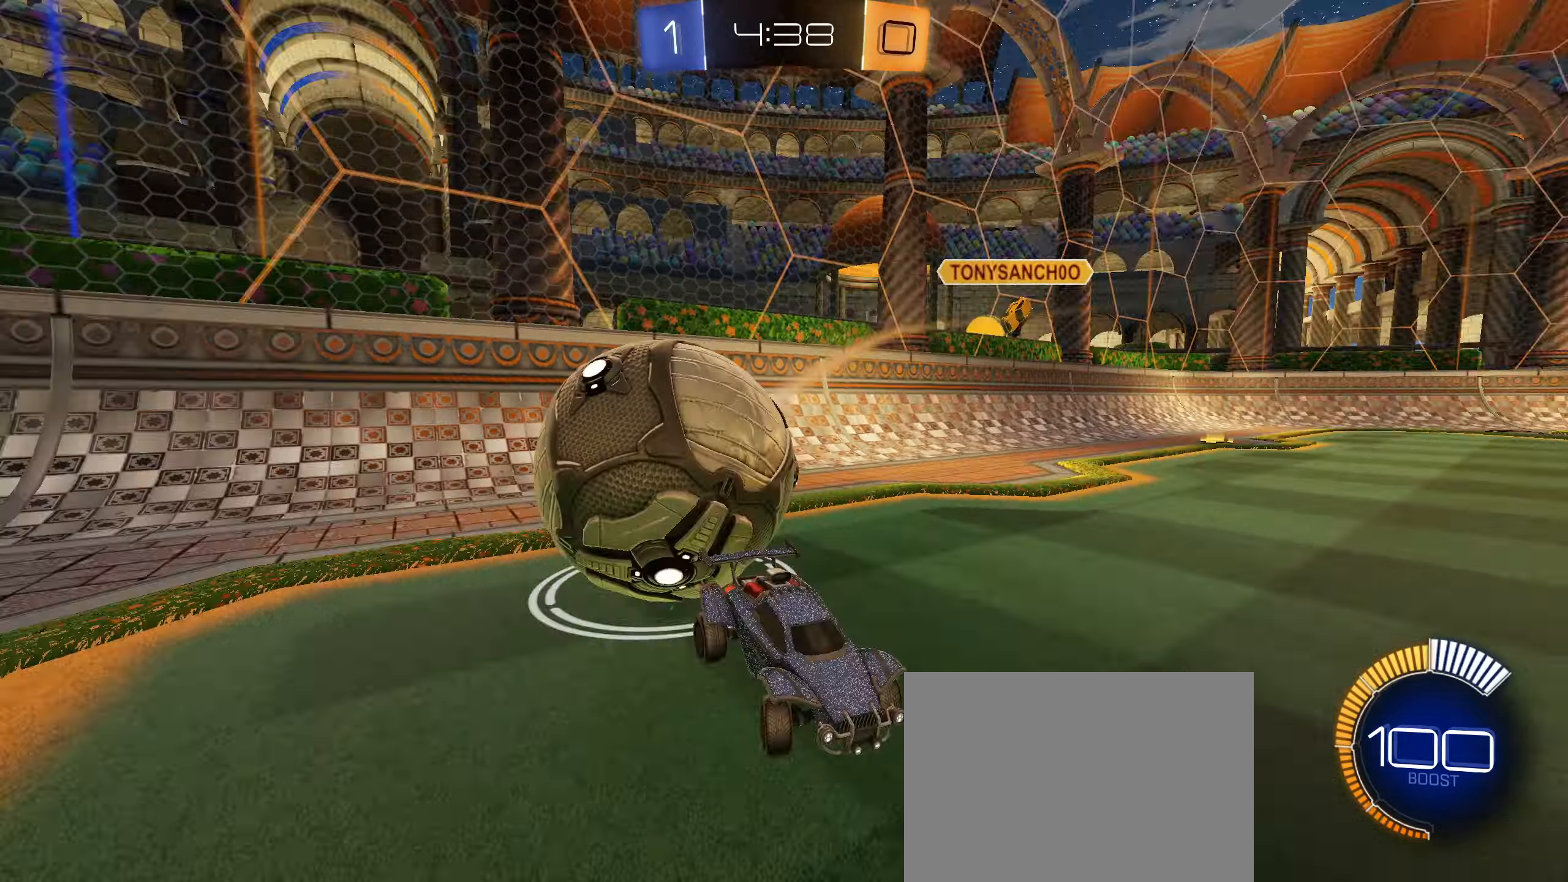
{"buttons": ["CIRCLE", "R2"], "left_stick": "center", "right_stick": "center", "events": [[83, "L1", "down"], [183, "L1", "up"], [233, "CIRCLE", "down"], [383, "left_stick", "center"]]}
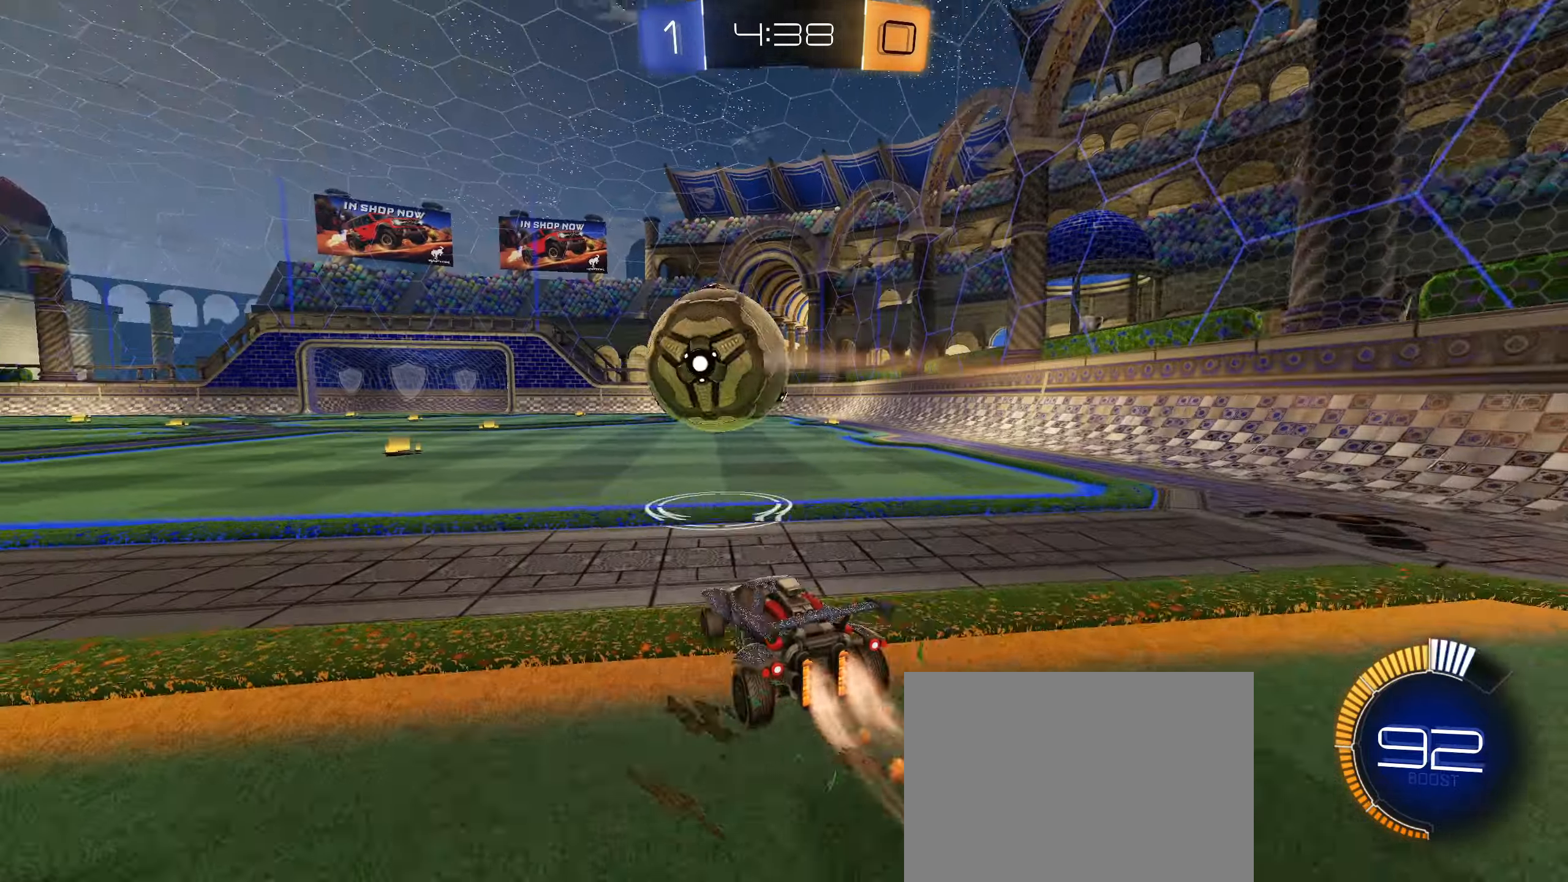
{"buttons": ["CIRCLE", "R2"], "left_stick": "down-left", "right_stick": "center", "events": [[183, "TRIANGLE", "down"], [300, "TRIANGLE", "up"], [433, "left_stick", "down-left"]]}
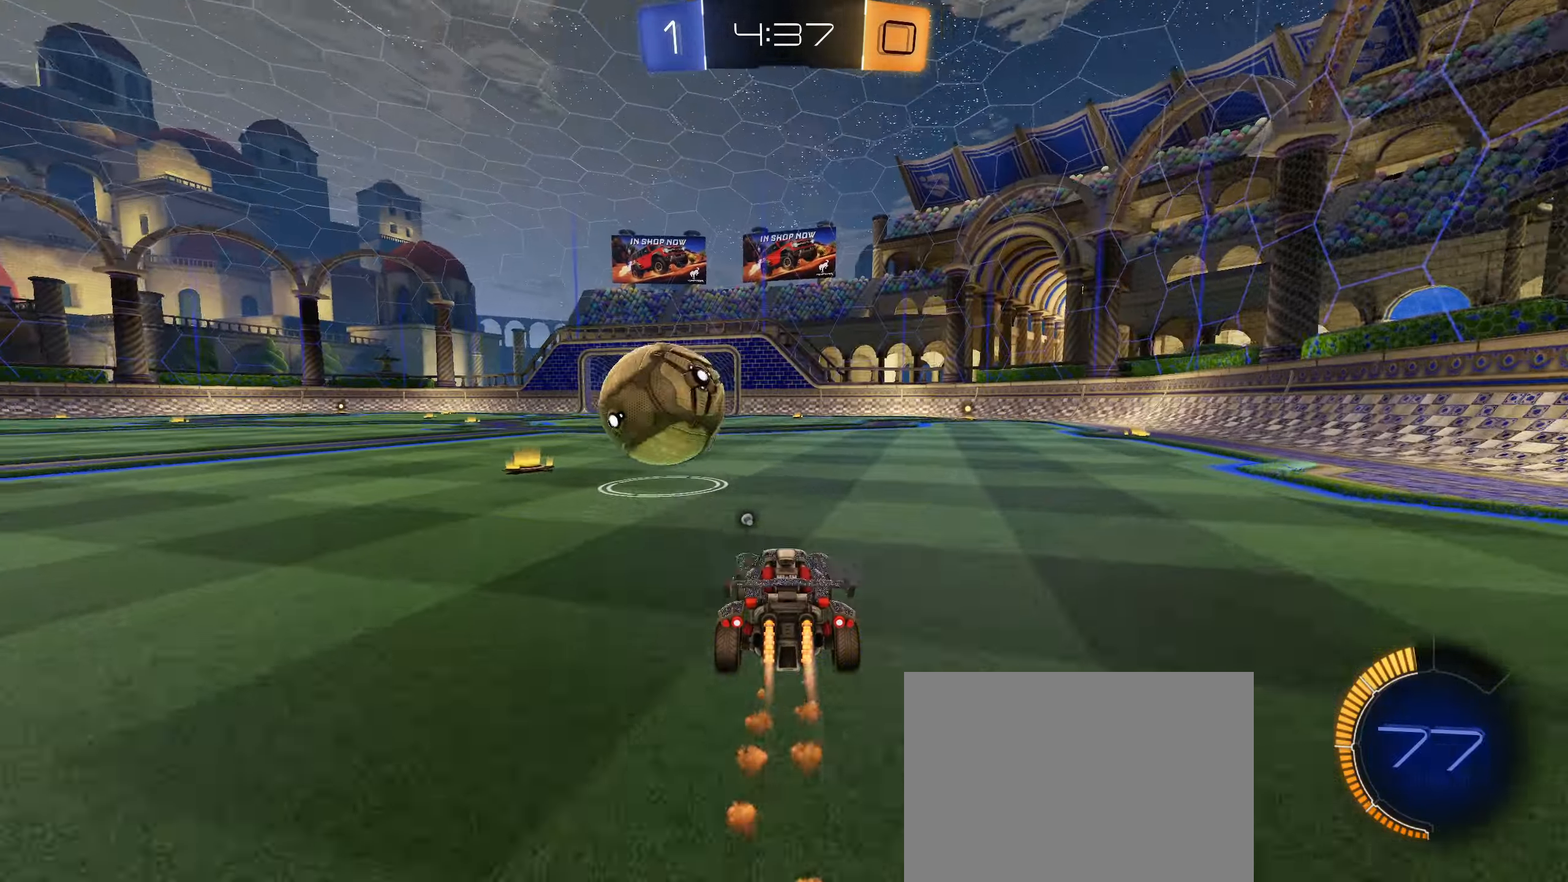
{"buttons": ["CIRCLE", "R2"], "left_stick": "center", "right_stick": "center", "events": [[50, "left_stick", "center"], [233, "left_stick", "down-left"], [300, "left_stick", "left"], [400, "left_stick", "center"]]}
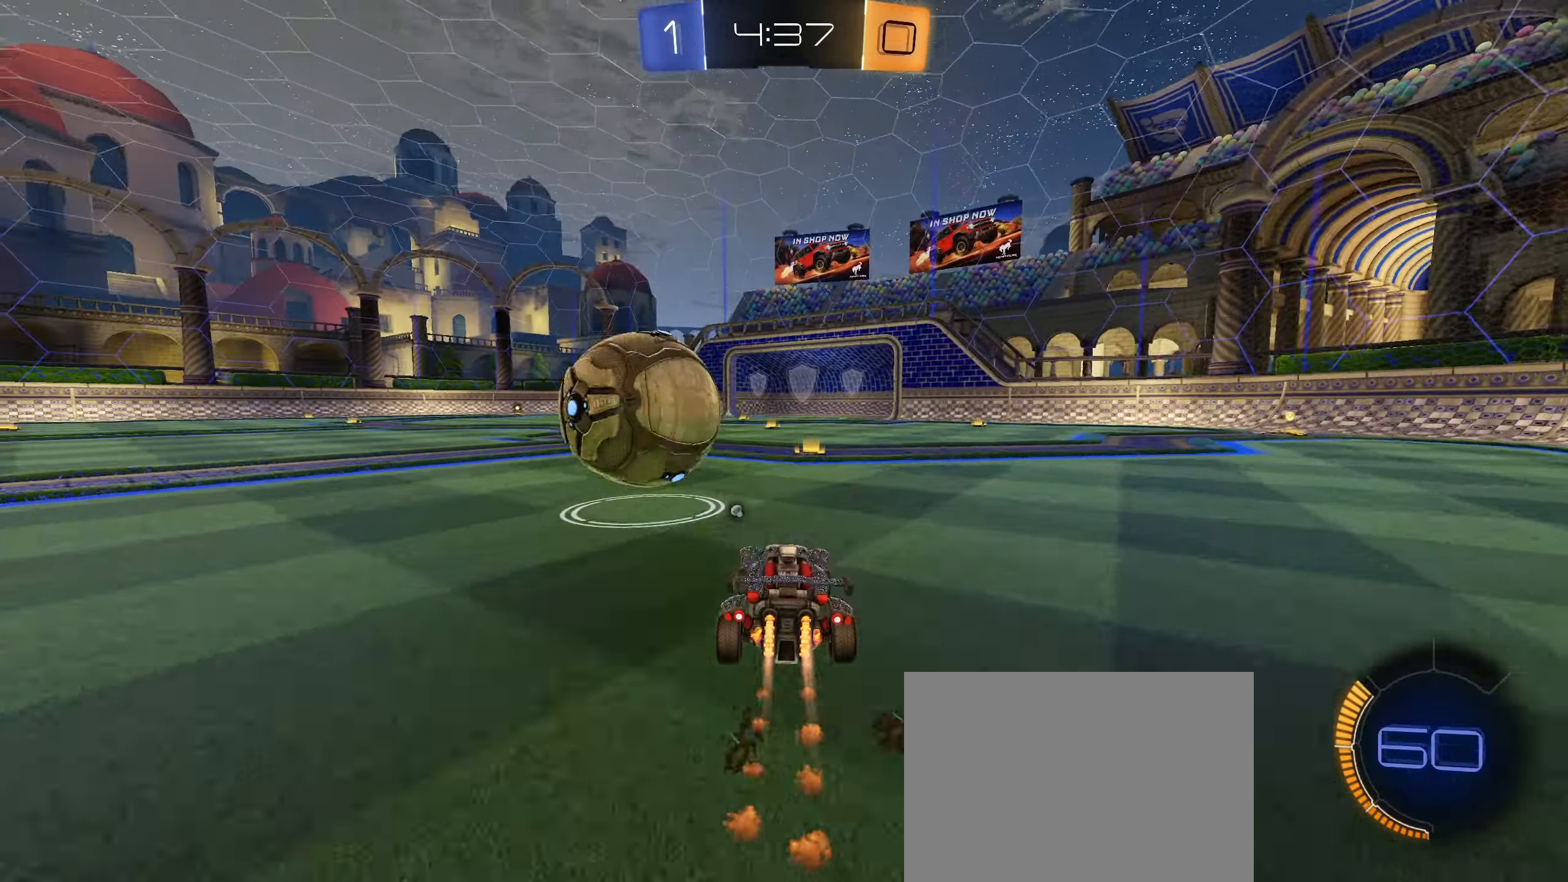
{"buttons": ["CROSS", "CIRCLE", "L1", "R2"], "left_stick": "left", "right_stick": "center", "events": [[66, "left_stick", "down-left"], [116, "CROSS", "down"], [133, "L1", "down"], [133, "left_stick", "up-left"], [200, "CROSS", "up"], [200, "left_stick", "left"], [250, "CROSS", "down"]]}